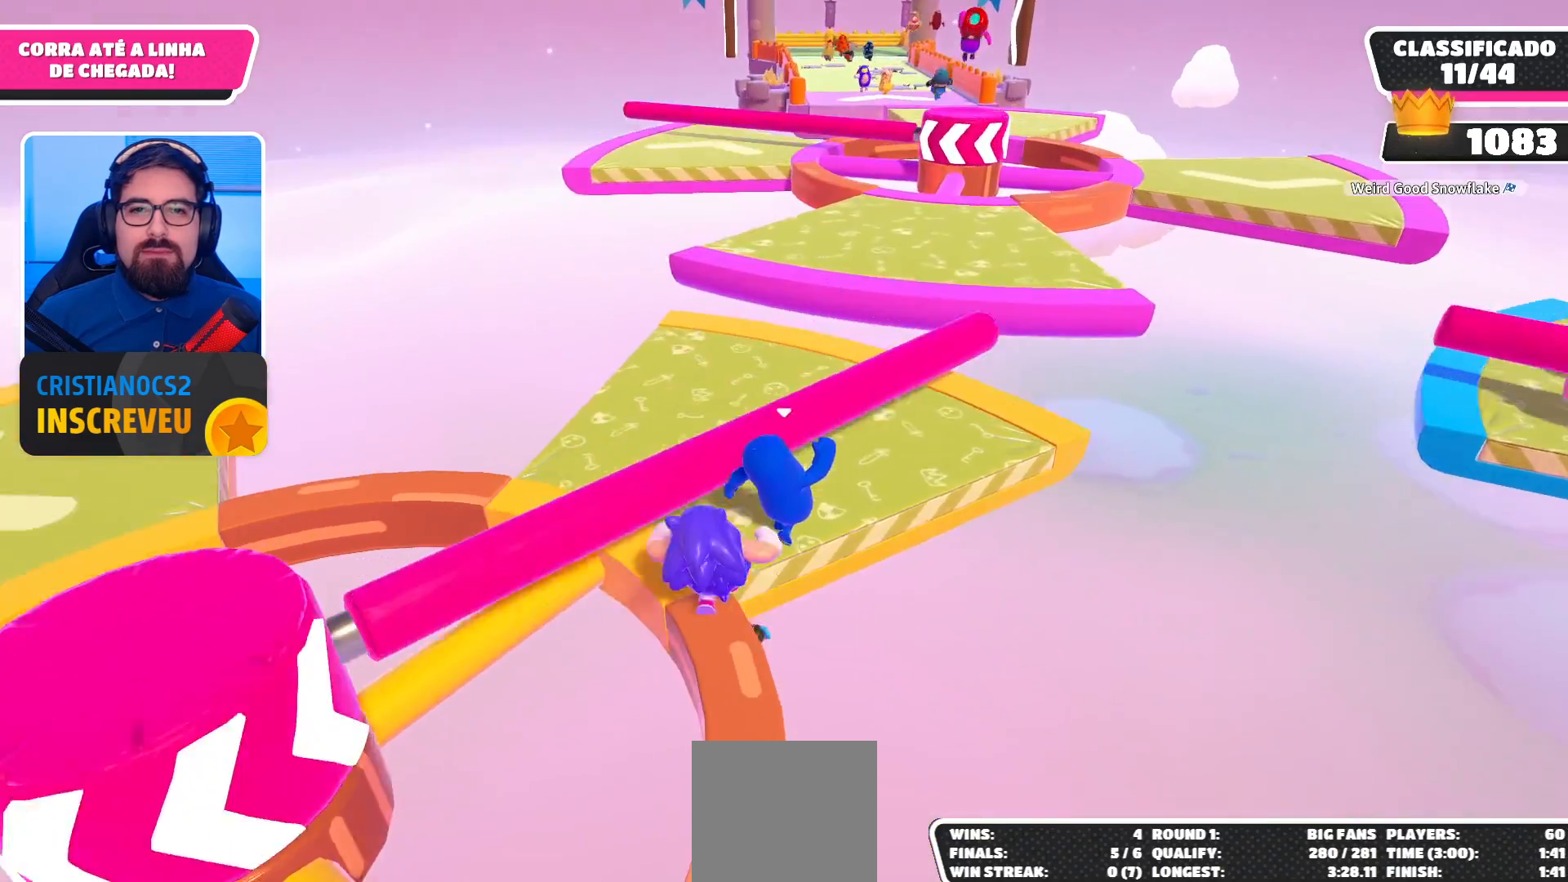
Gameplay with a controller (Xbox layout); each line is a JSON object with the inputs held at the frame after it. "events" lists button and stick changes between this image and that frame as [ms after this image, input, new state], when the widget could be followed in between.
{"buttons": [], "left_stick": "up-left", "right_stick": "center", "events": [[67, "A", "down"], [167, "A", "up"], [167, "left_stick", "up-left"]]}
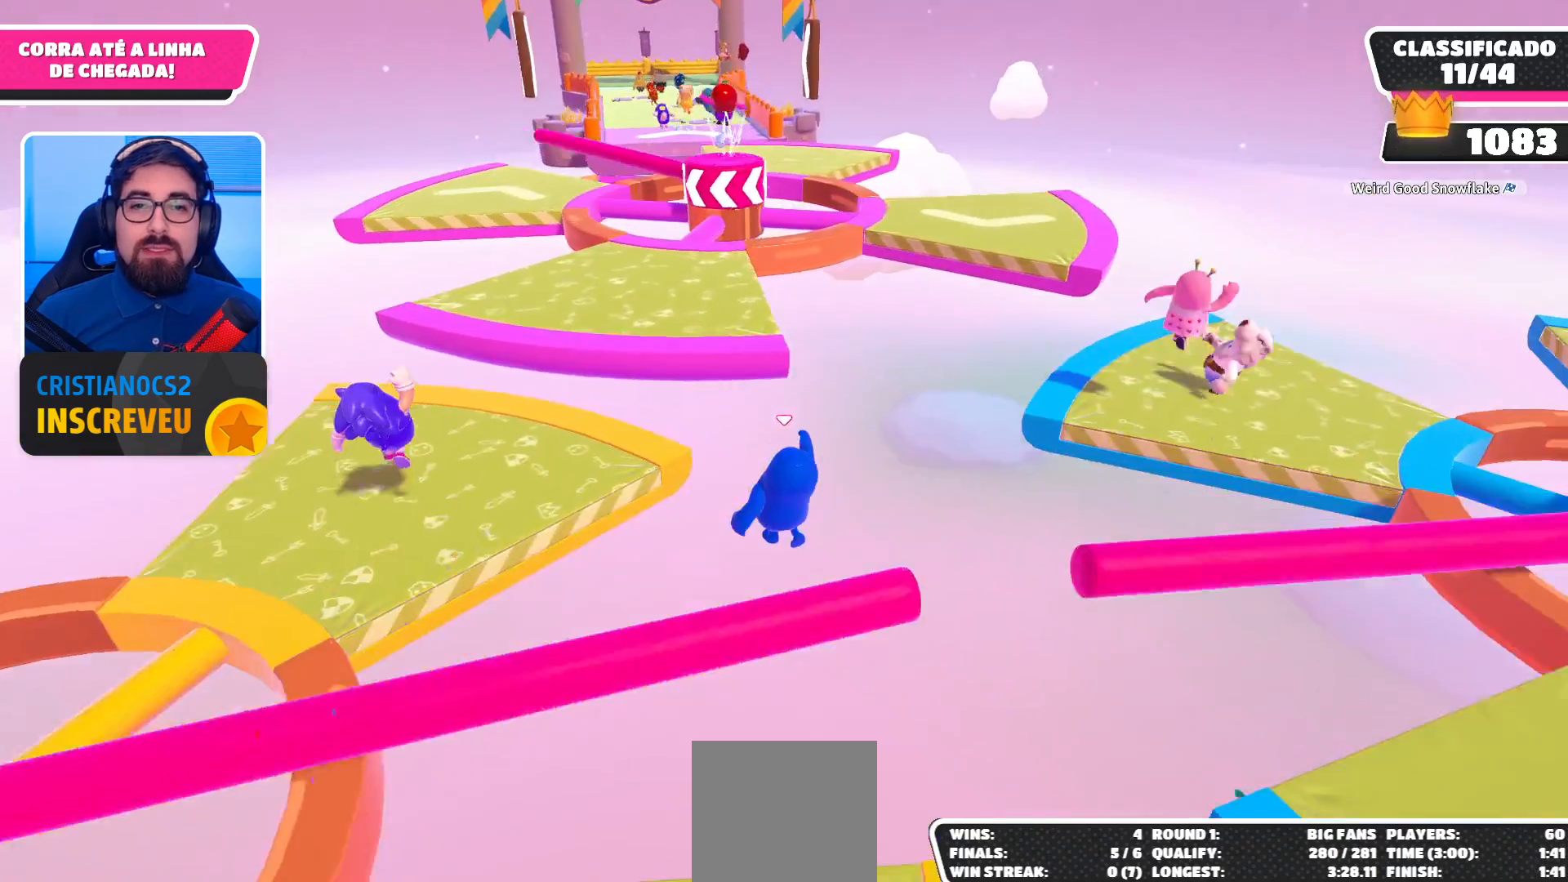
{"buttons": [], "left_stick": "down-right", "right_stick": "center", "events": [[333, "left_stick", "down-left"], [467, "left_stick", "down-right"]]}
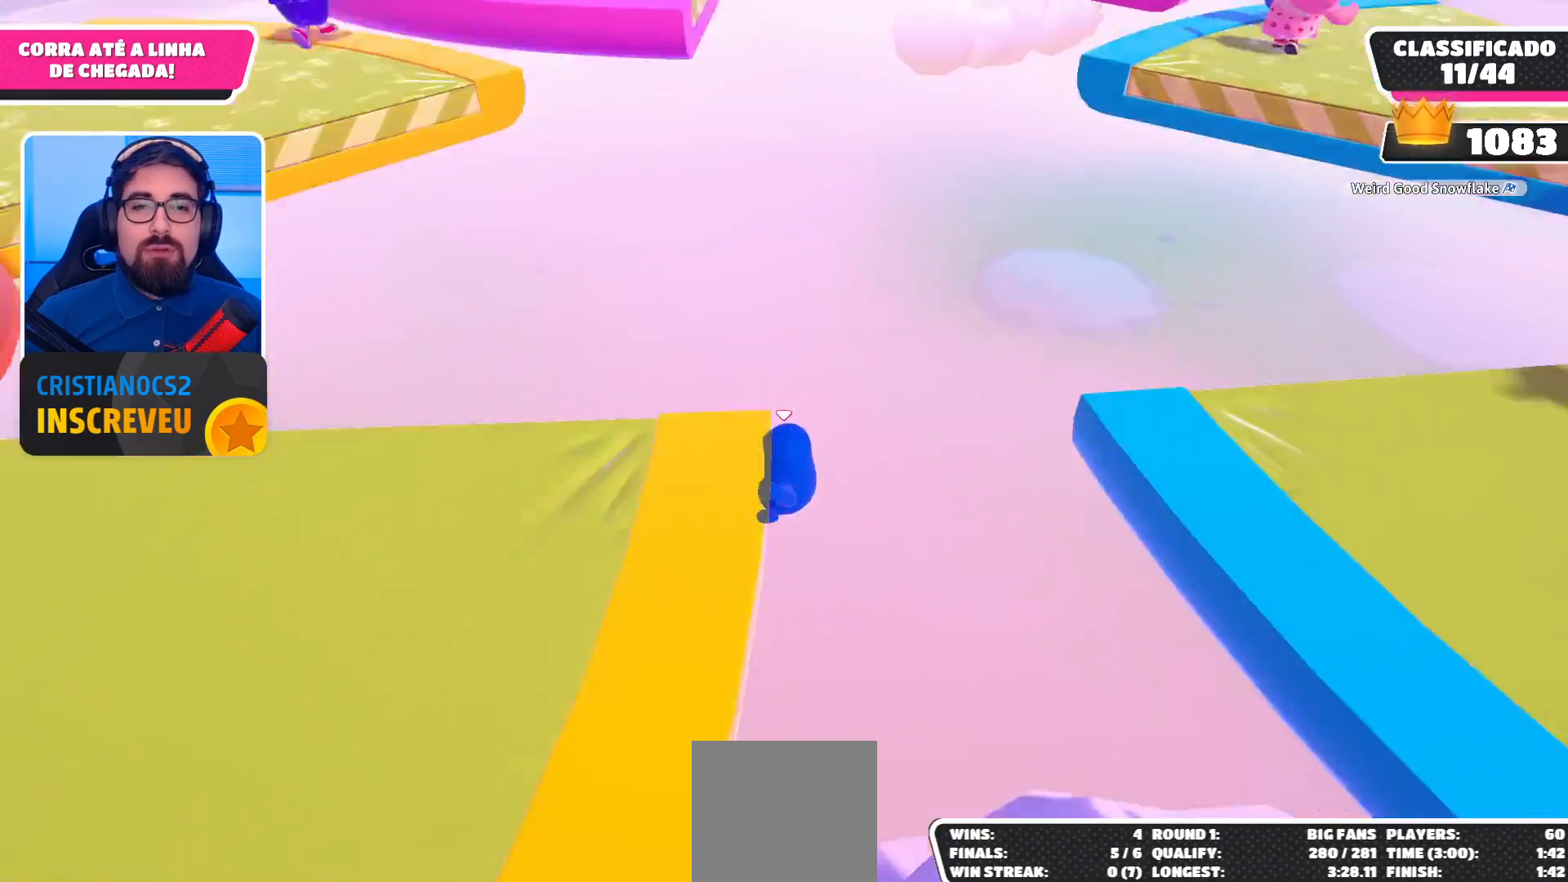
{"buttons": [], "left_stick": "down-left", "right_stick": "center", "events": [[100, "left_stick", "up-right"], [167, "left_stick", "up"], [267, "left_stick", "up-left"], [433, "left_stick", "down-left"]]}
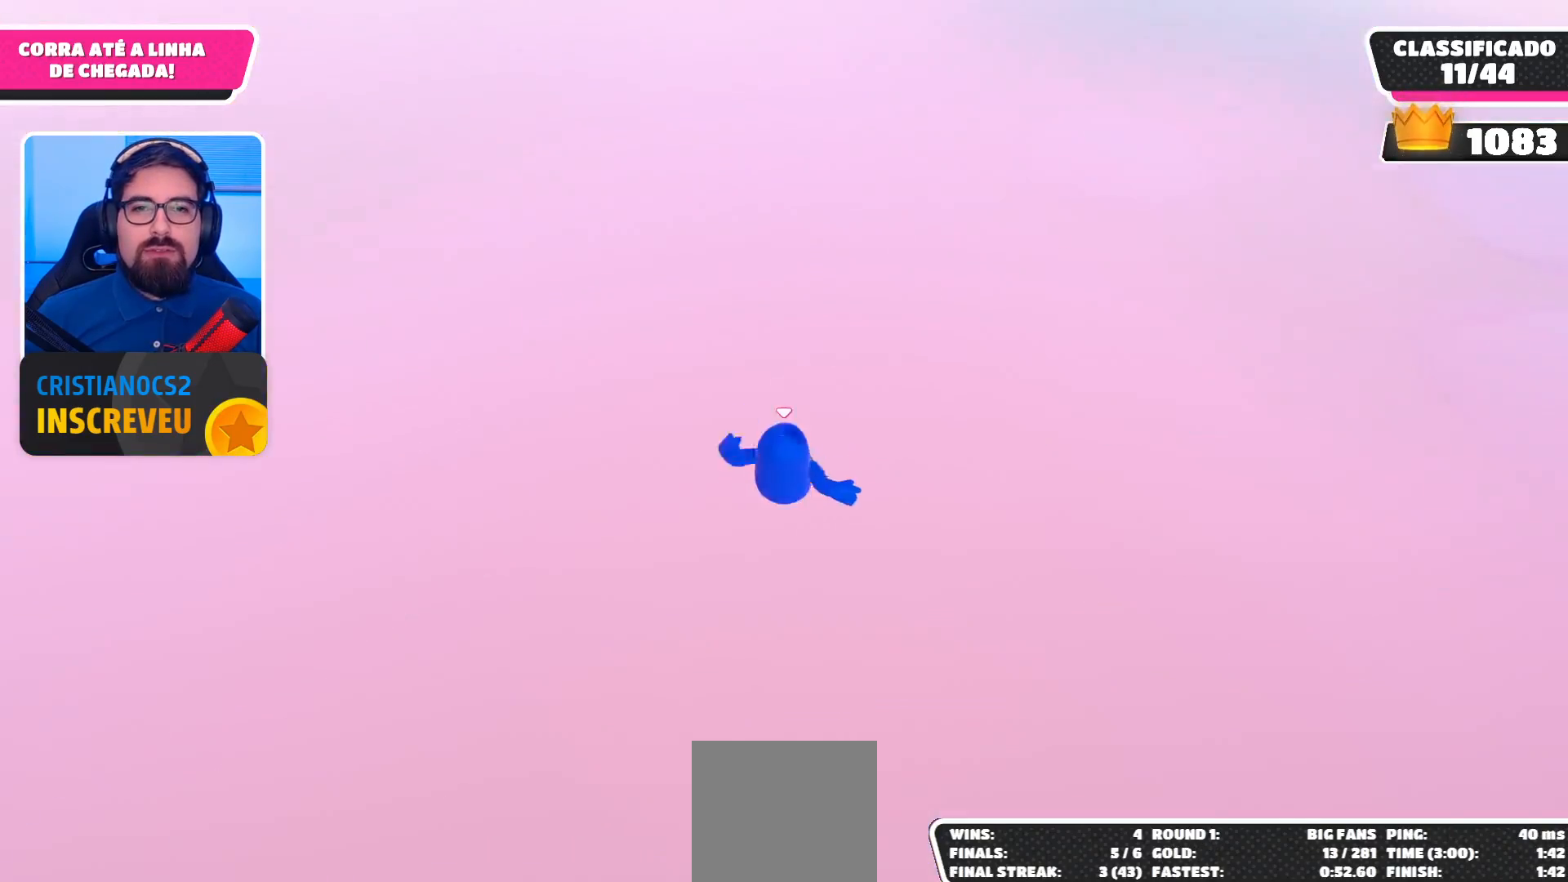
{"buttons": [], "left_stick": "up", "right_stick": "center", "events": [[67, "left_stick", "down-right"], [167, "left_stick", "up-right"], [300, "left_stick", "center"], [400, "left_stick", "up"]]}
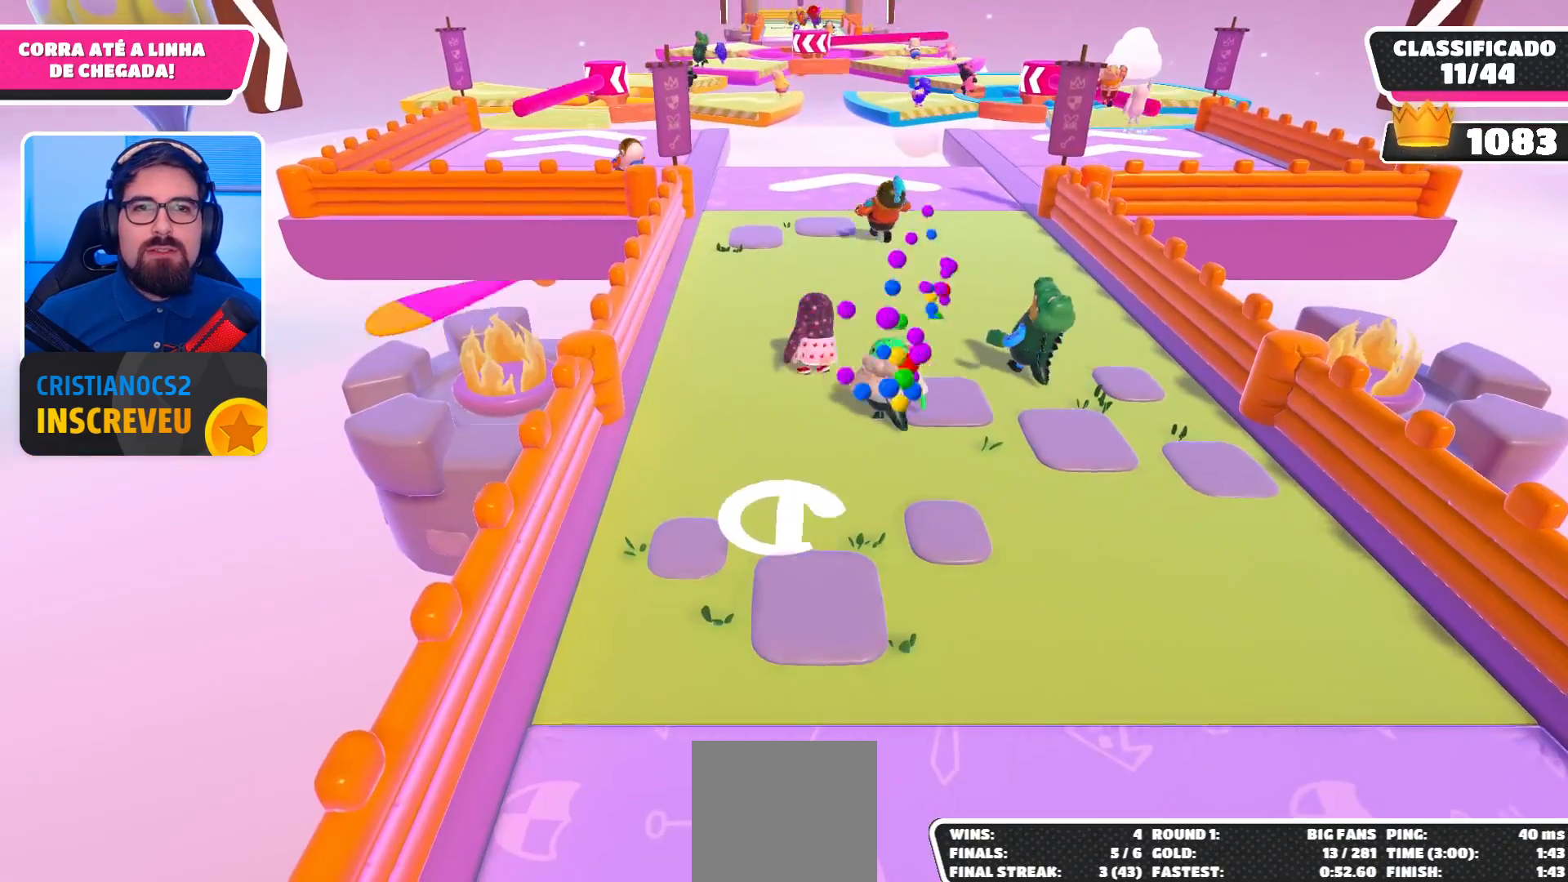
{"buttons": [], "left_stick": "up", "right_stick": "center", "events": []}
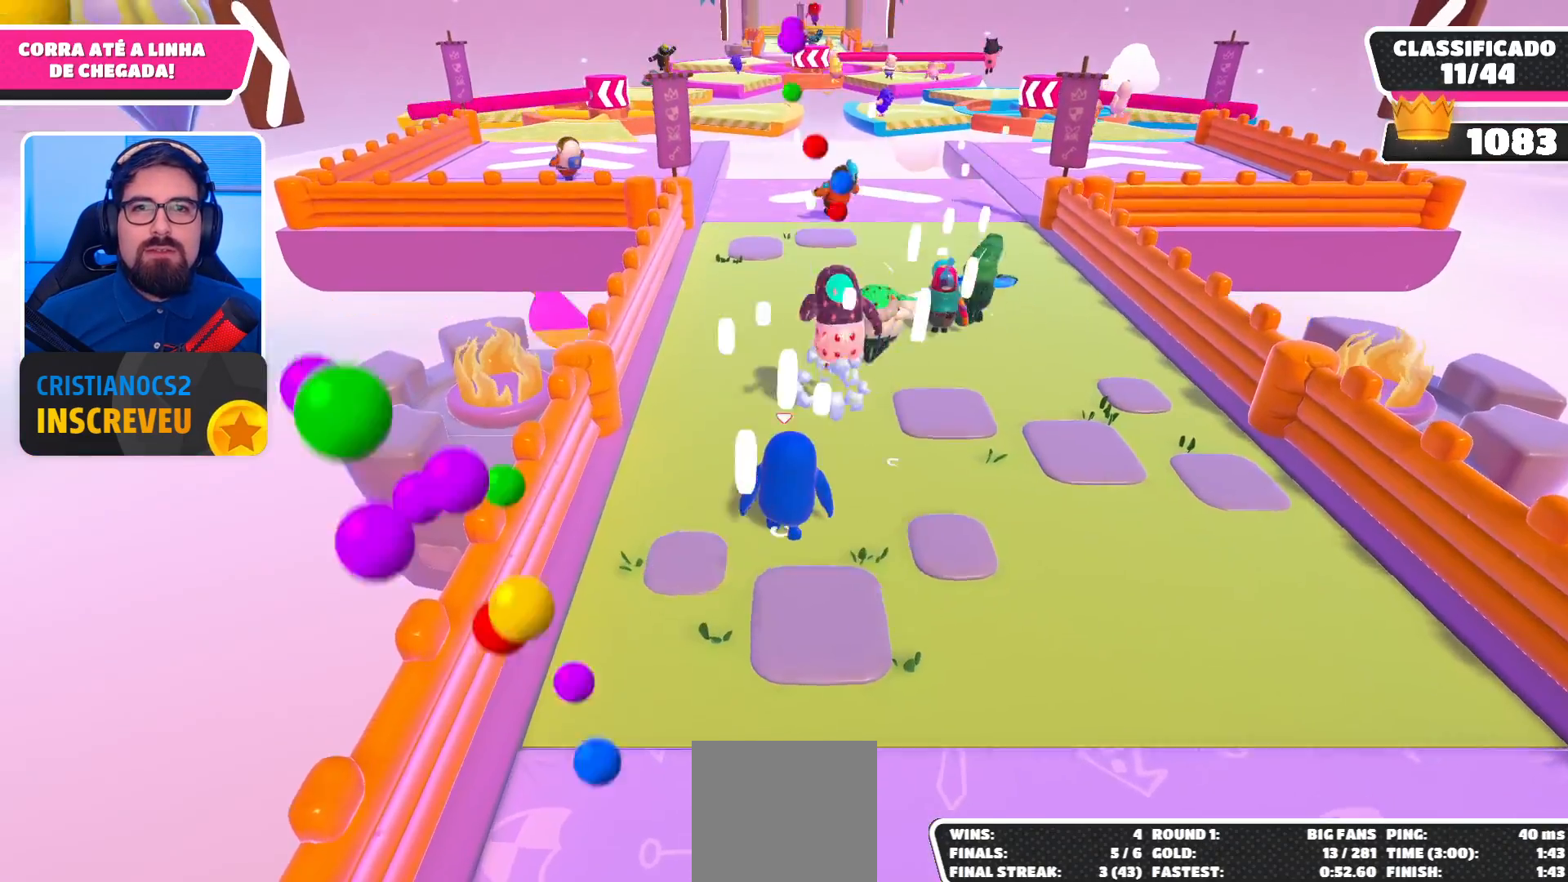
{"buttons": [], "left_stick": "up", "right_stick": "center", "events": [[100, "A", "down"], [233, "A", "up"]]}
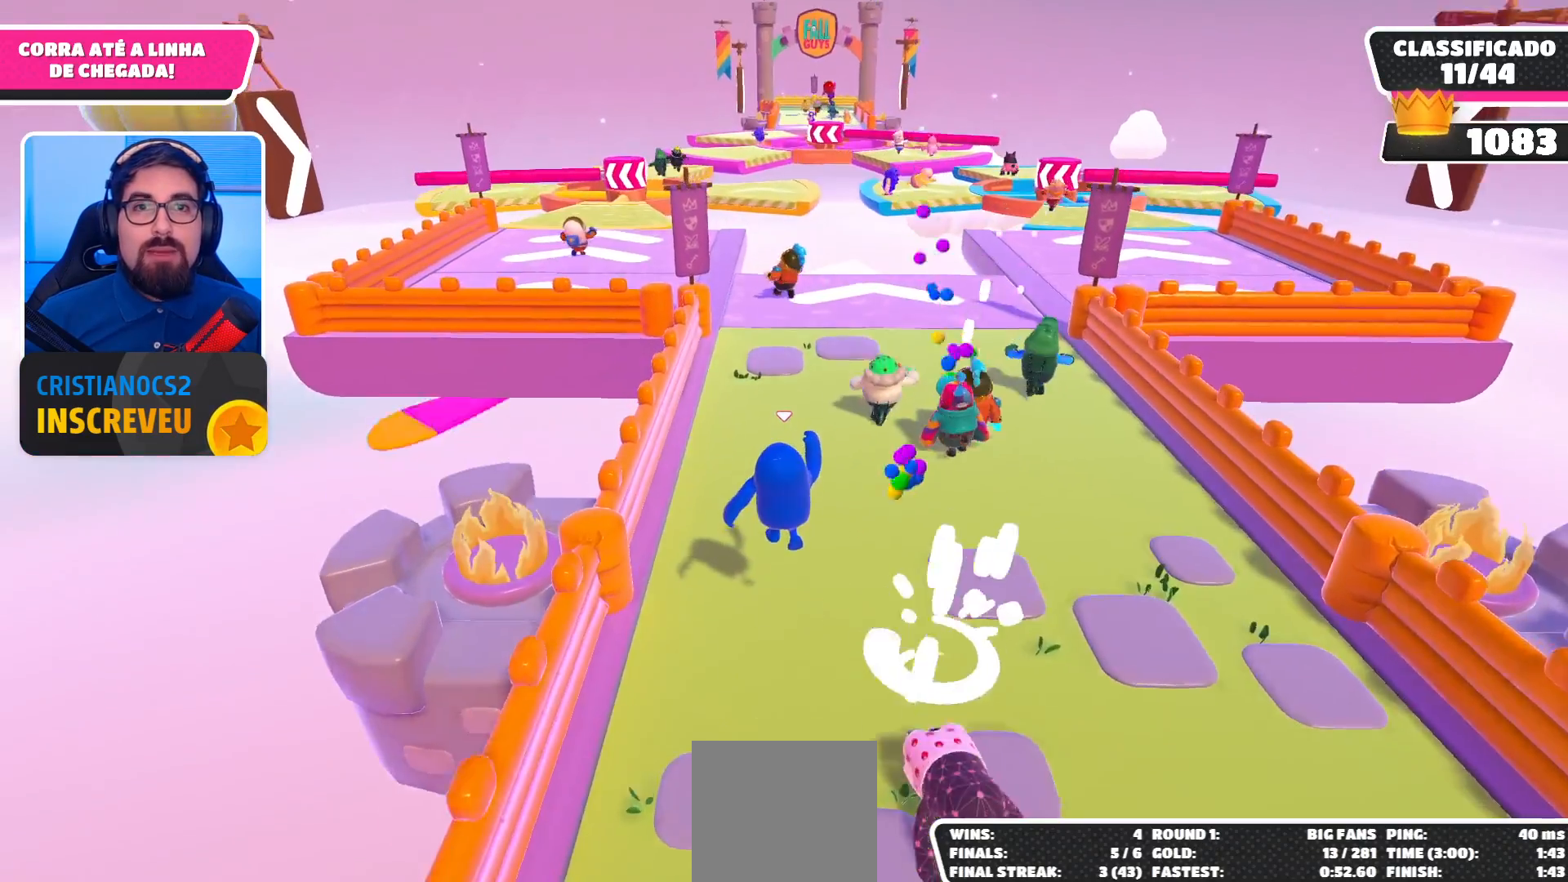
{"buttons": [], "left_stick": "up", "right_stick": "center", "events": [[300, "A", "down"], [467, "A", "up"]]}
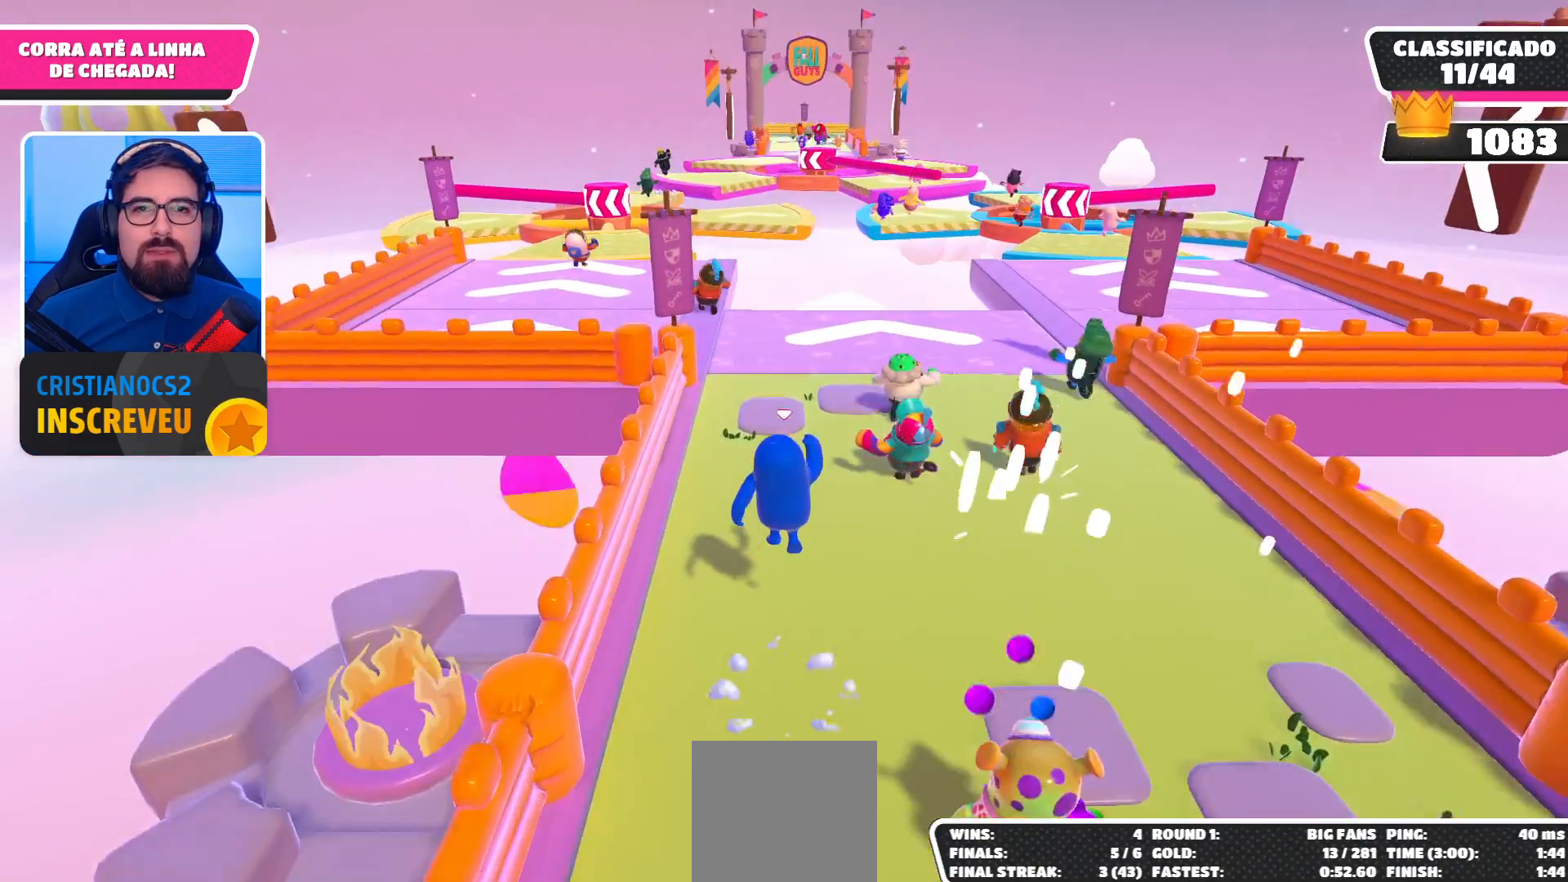
{"buttons": ["A"], "left_stick": "up", "right_stick": "center", "events": [[500, "A", "down"]]}
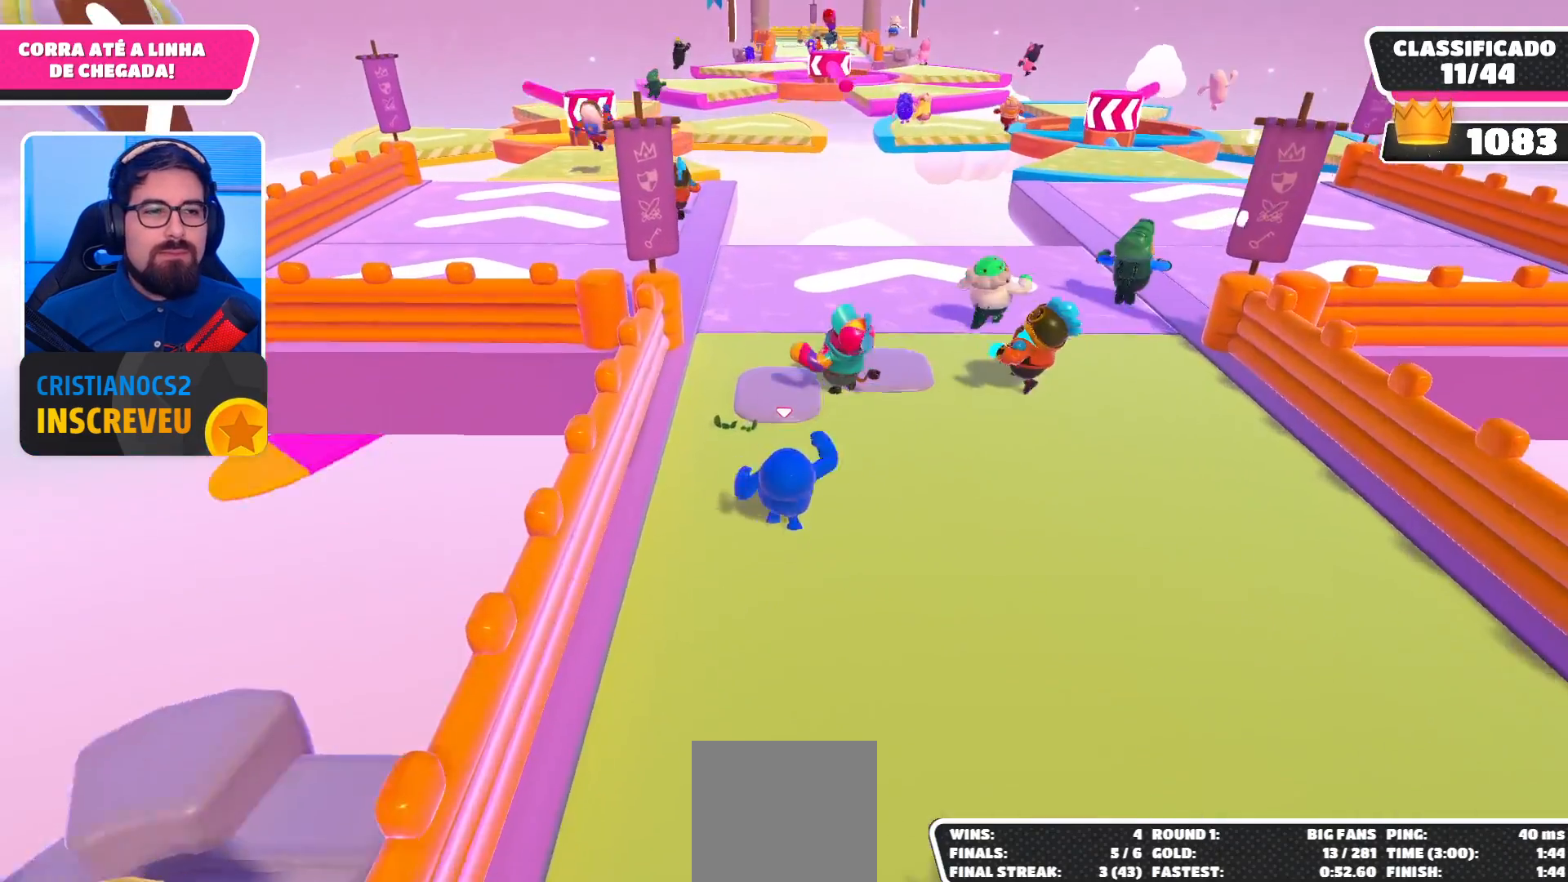
{"buttons": [], "left_stick": "up", "right_stick": "center", "events": [[133, "A", "up"]]}
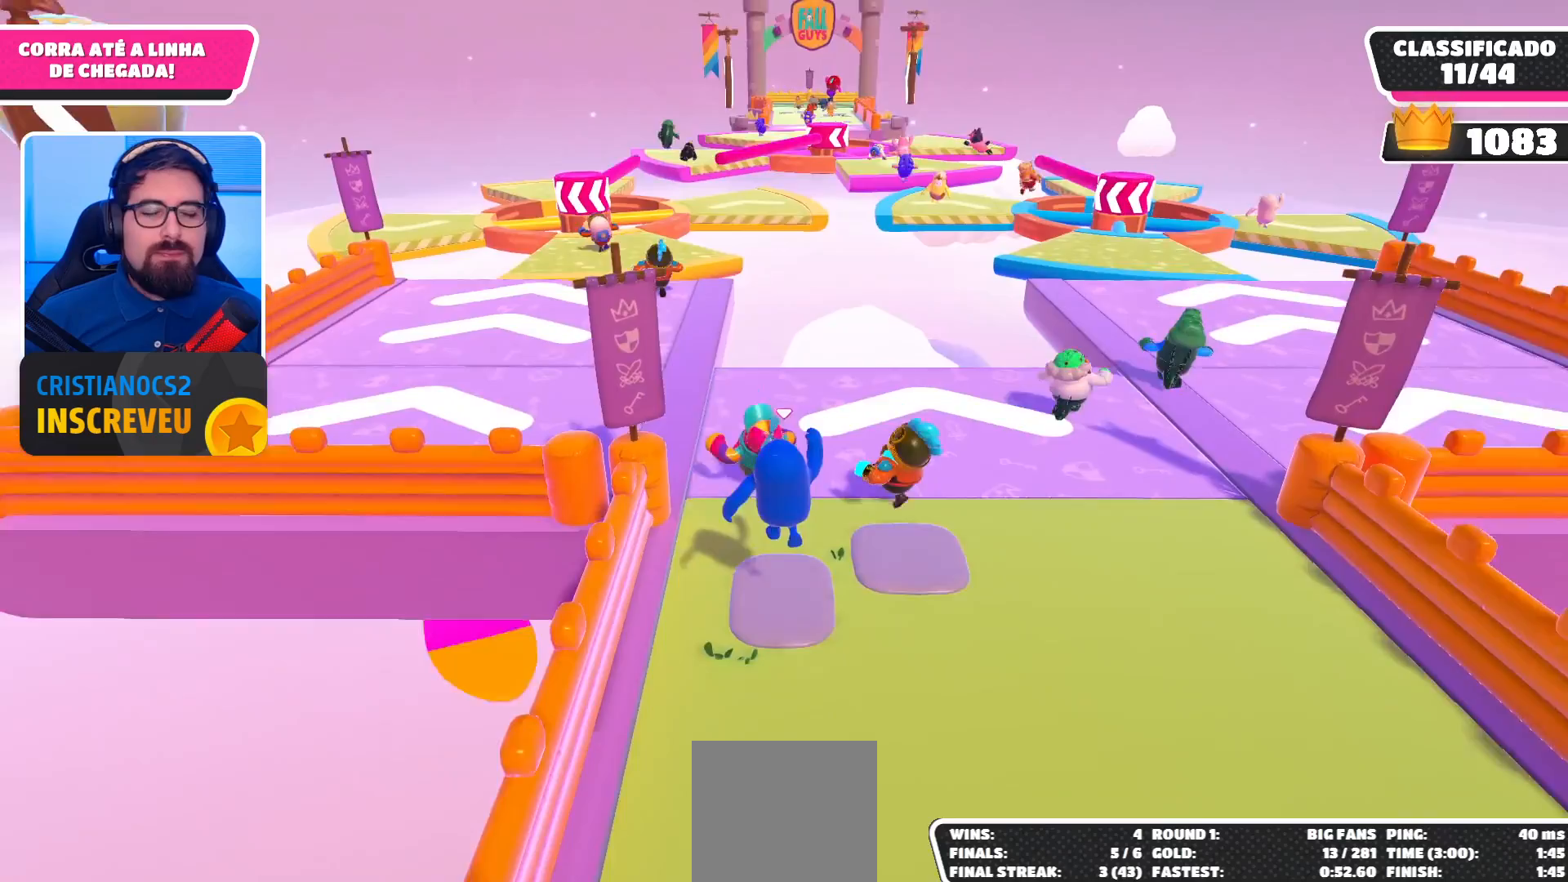
{"buttons": [], "left_stick": "up-left", "right_stick": "center", "events": [[267, "A", "down"], [367, "A", "up"], [467, "left_stick", "up-left"]]}
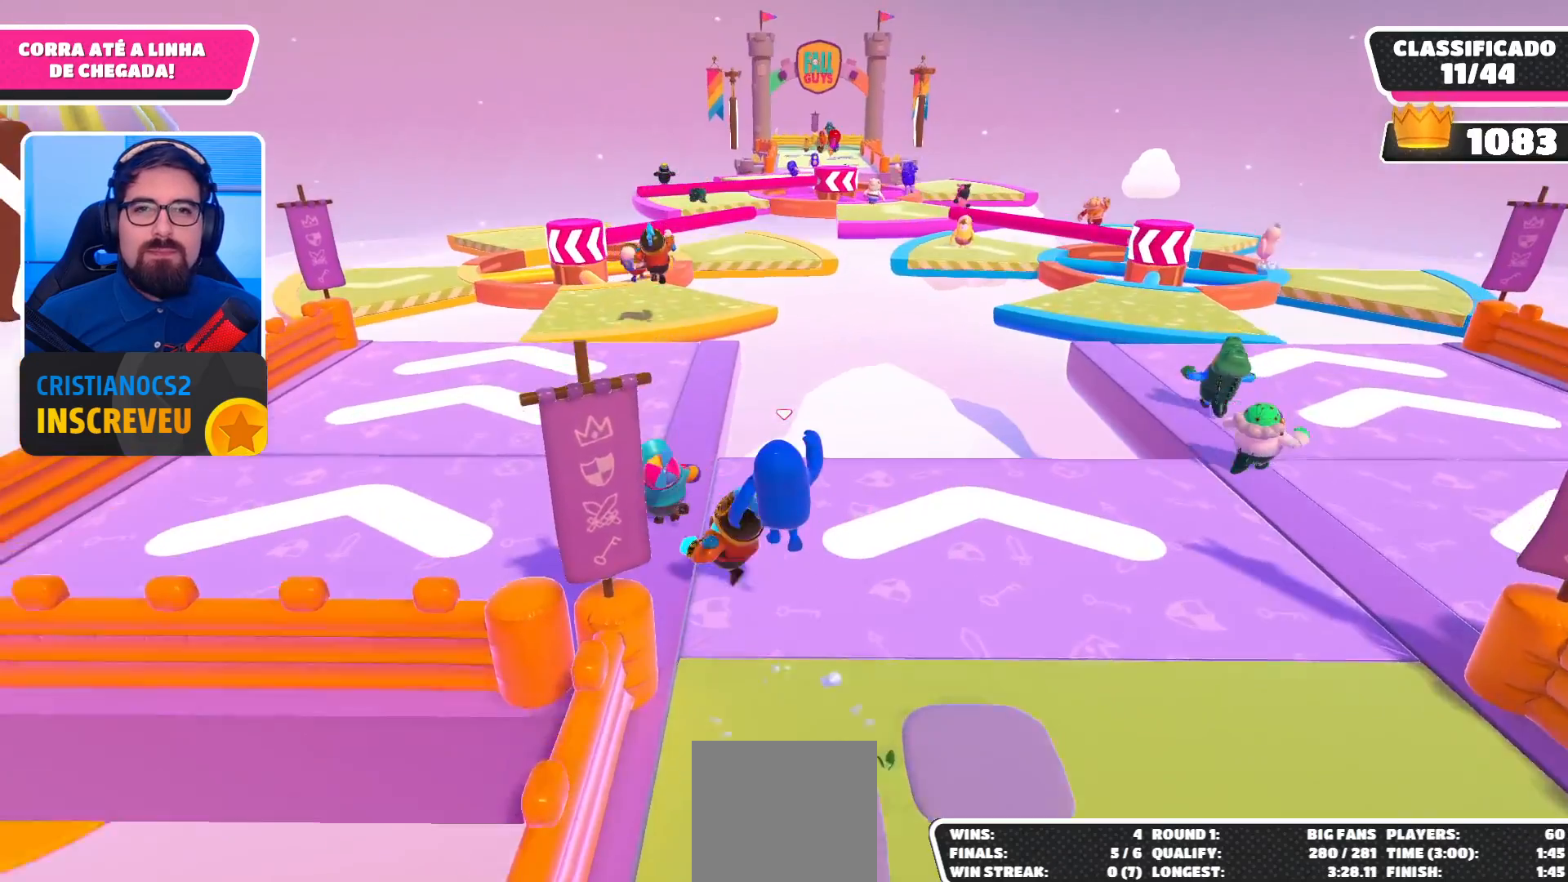
{"buttons": ["A"], "left_stick": "up-left", "right_stick": "center", "events": [[467, "A", "down"]]}
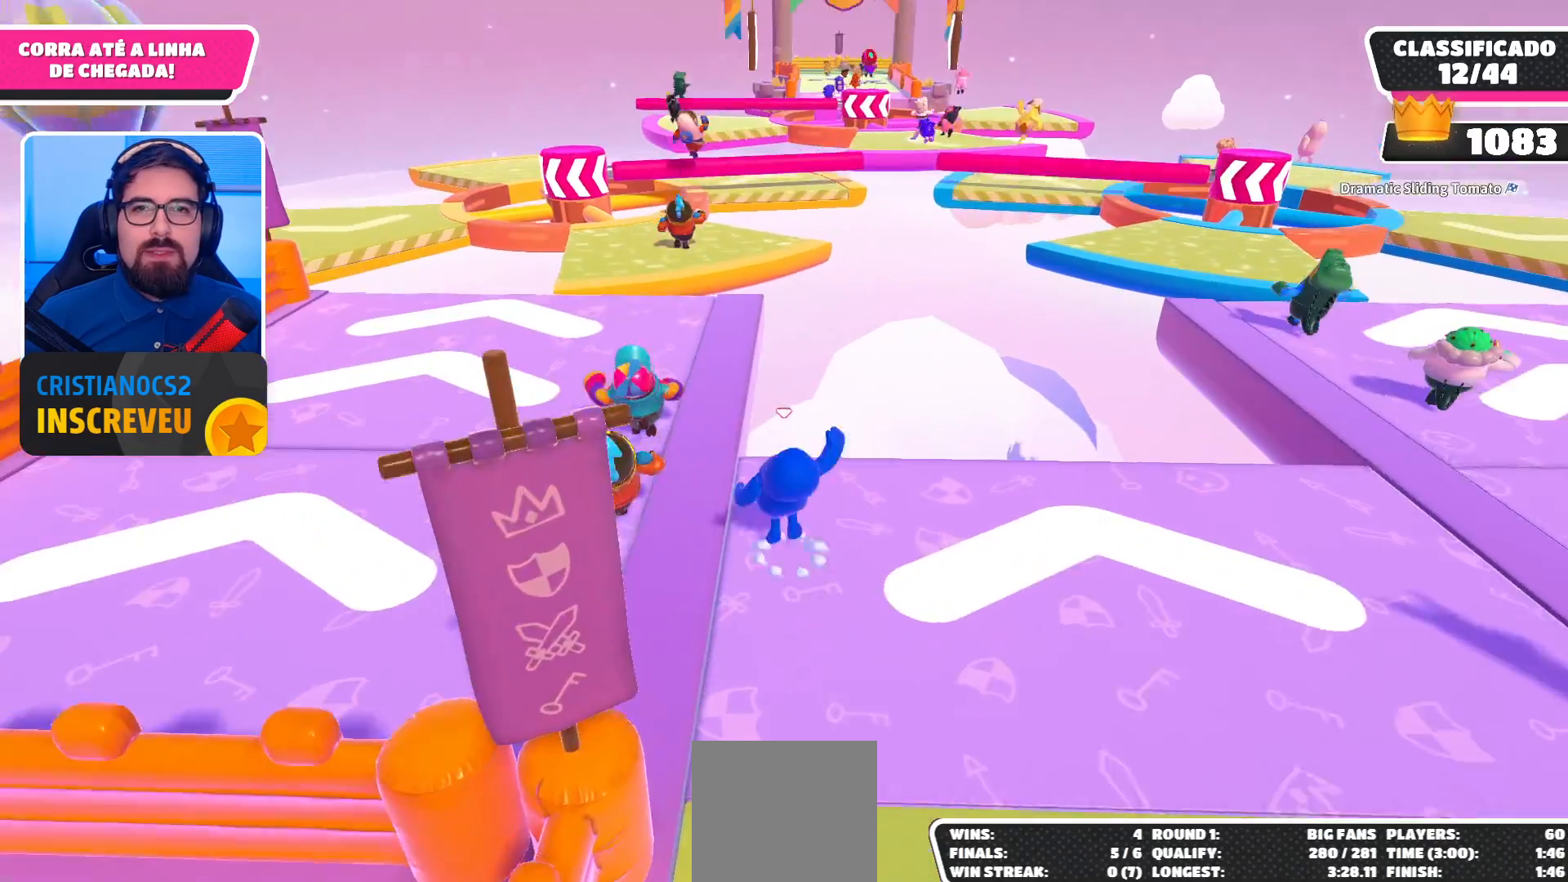
{"buttons": [], "left_stick": "up", "right_stick": "center", "events": [[100, "A", "up"], [433, "left_stick", "up"]]}
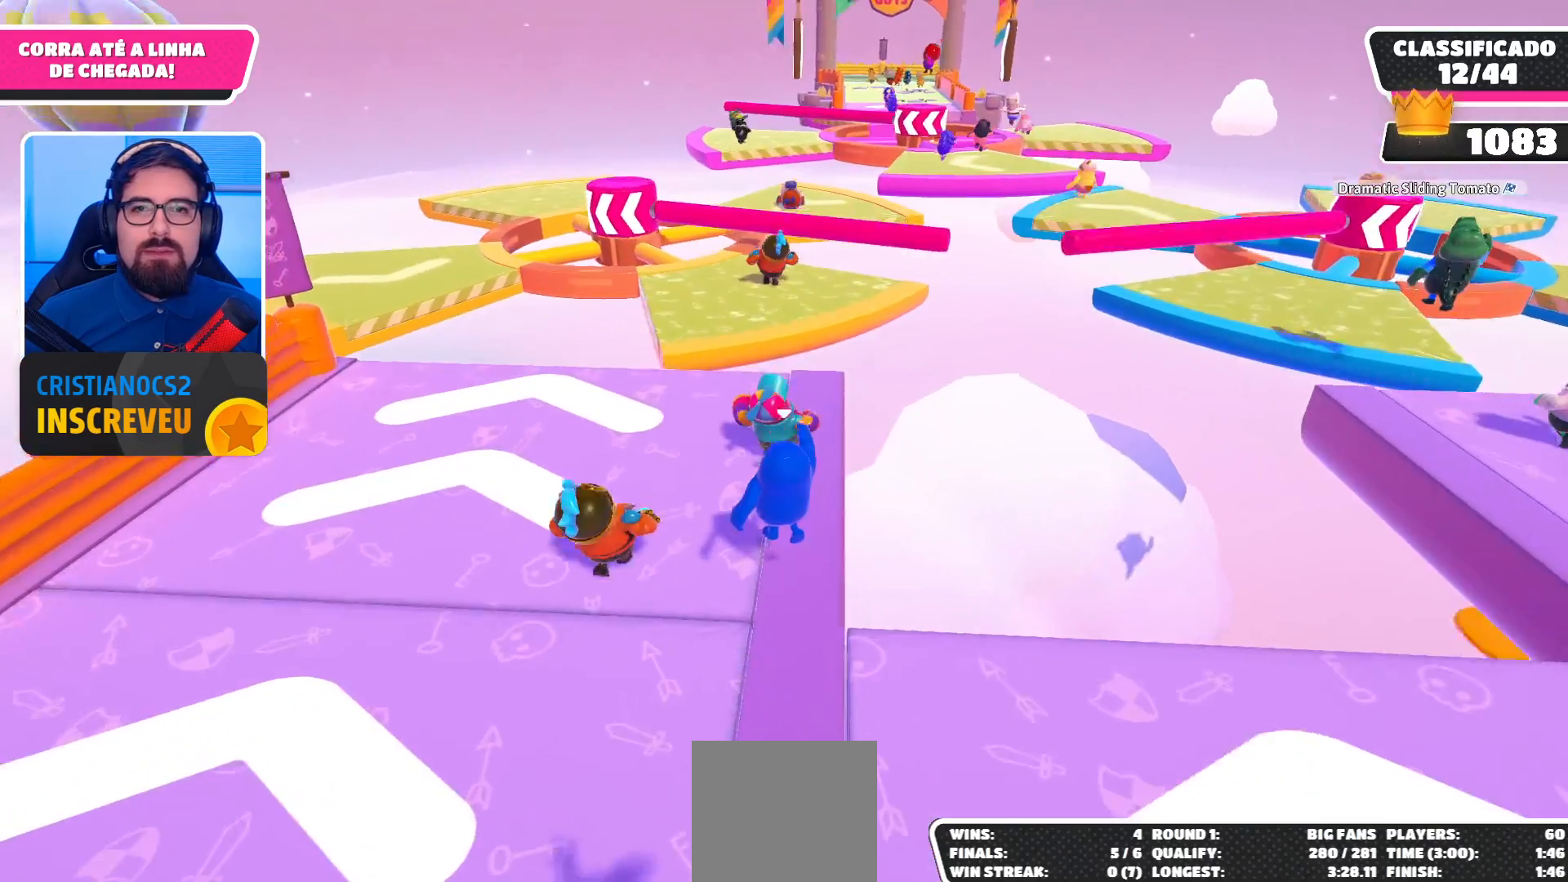
{"buttons": [], "left_stick": "up", "right_stick": "center", "events": []}
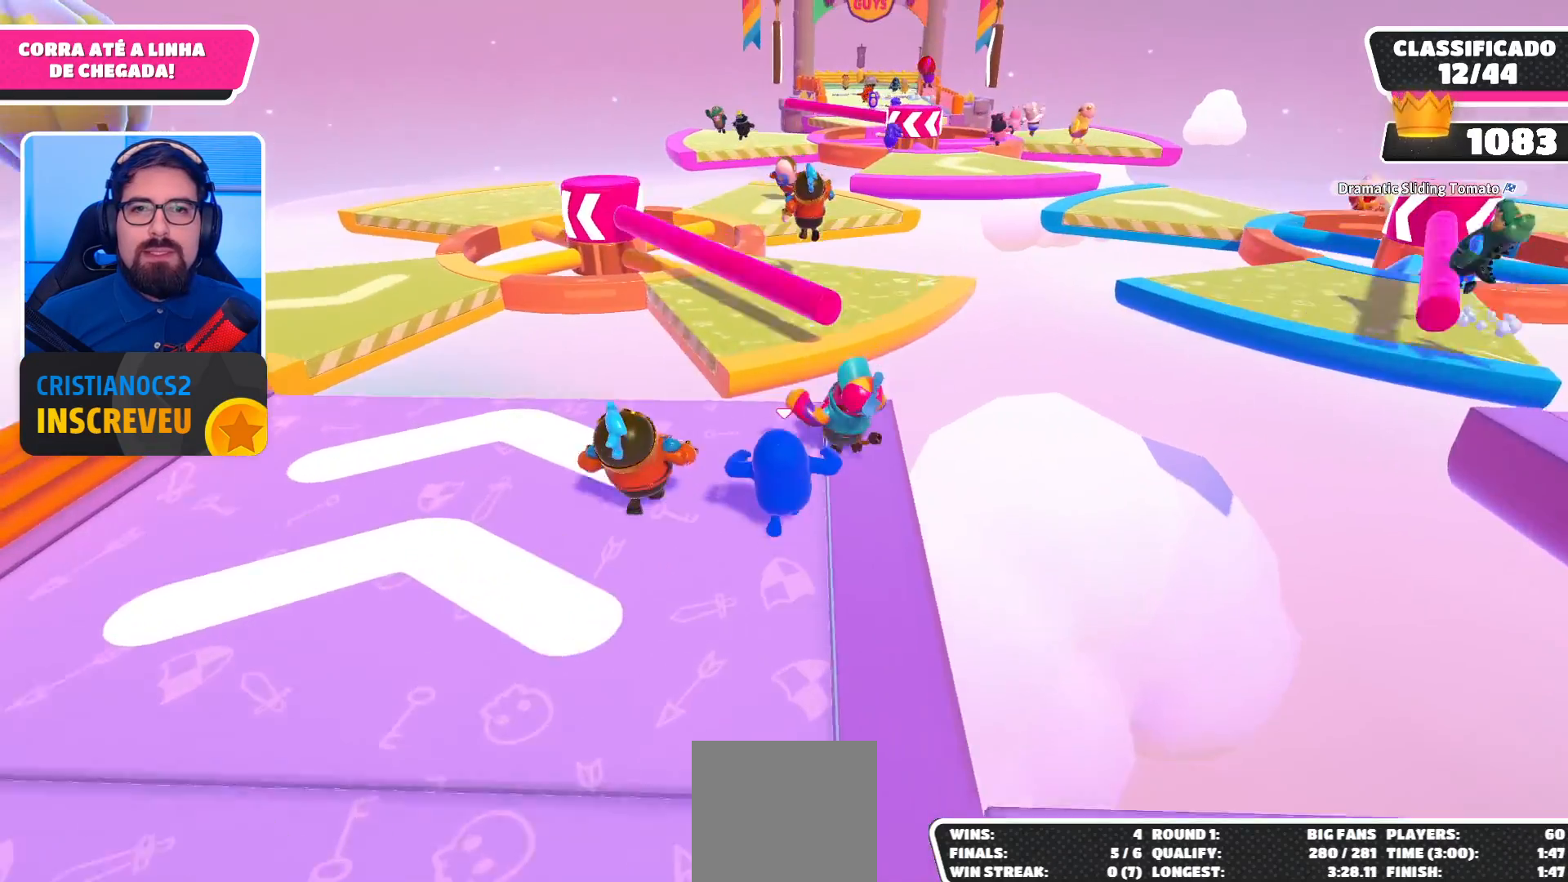
{"buttons": ["A"], "left_stick": "up", "right_stick": "center", "events": [[467, "A", "down"]]}
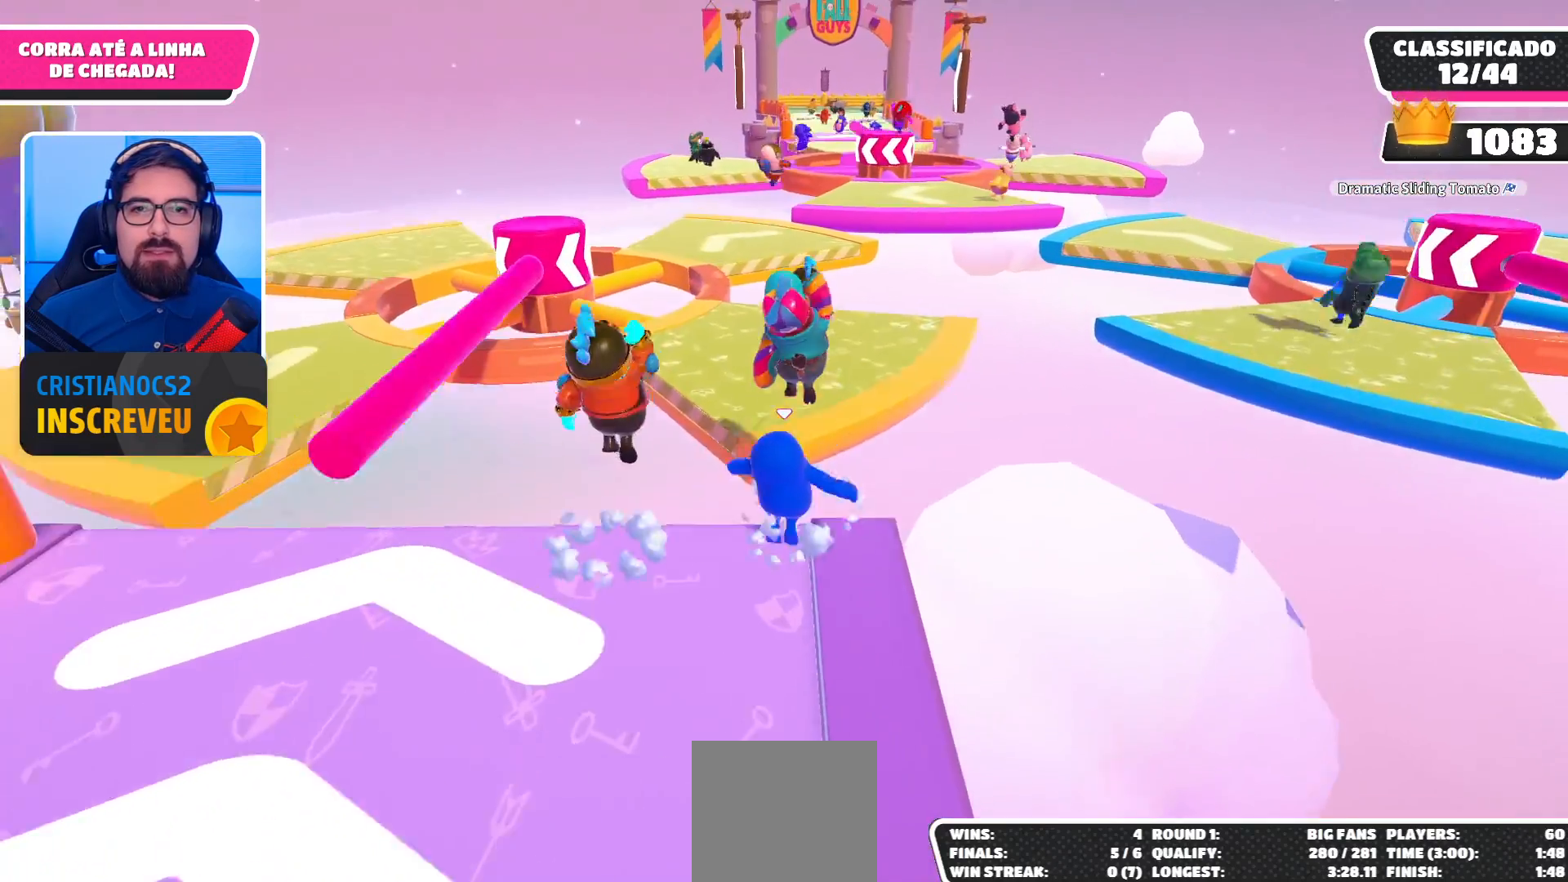
{"buttons": [], "left_stick": "up", "right_stick": "center", "events": [[100, "A", "up"], [300, "X", "down"], [400, "X", "up"]]}
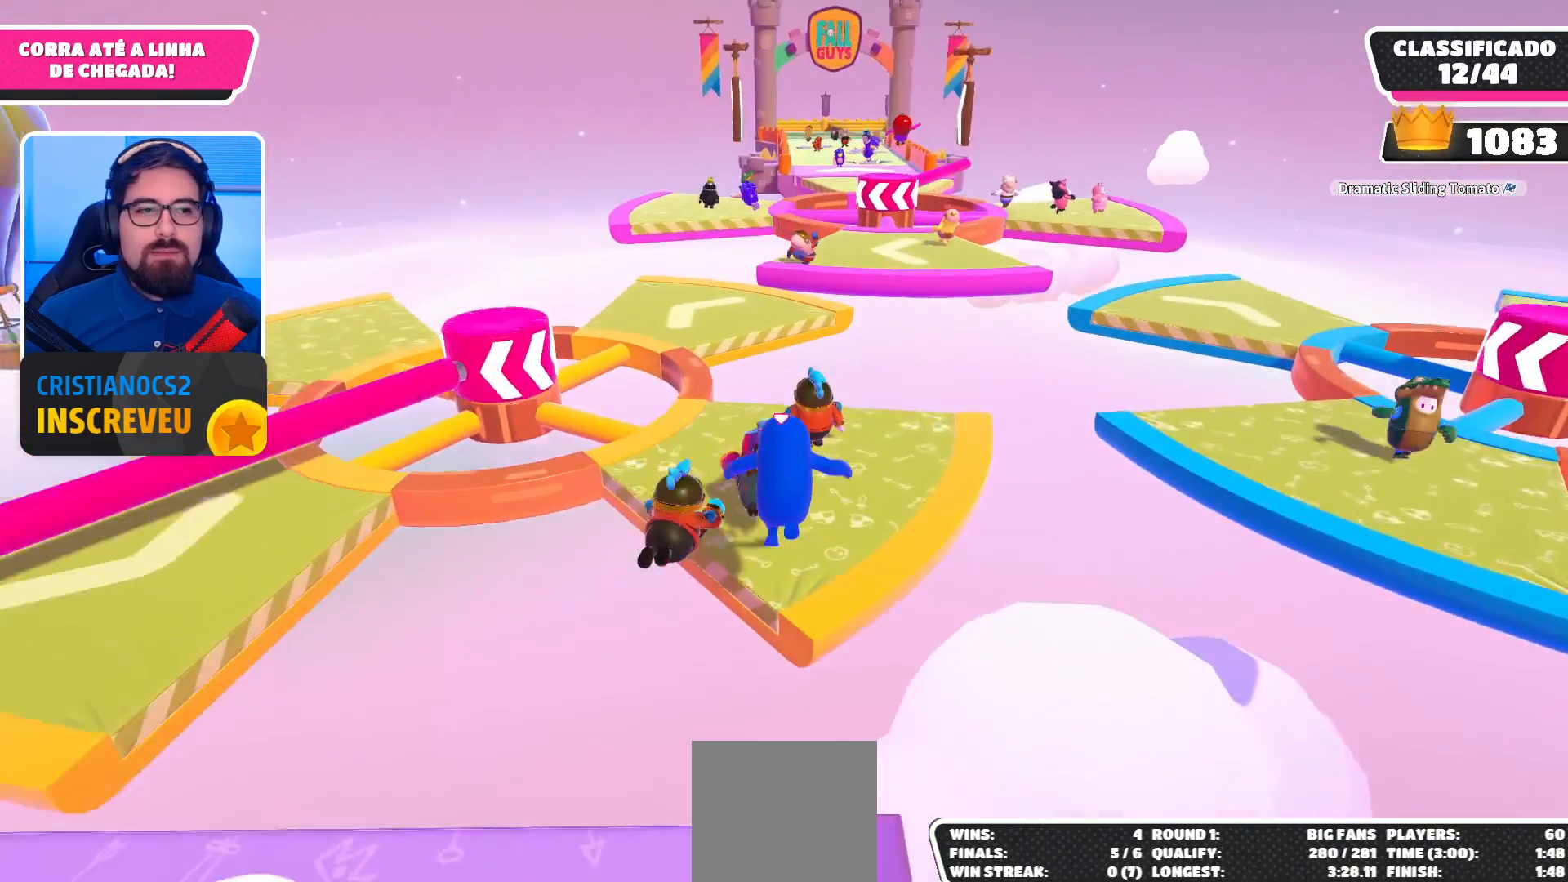
{"buttons": [], "left_stick": "up", "right_stick": "center", "events": []}
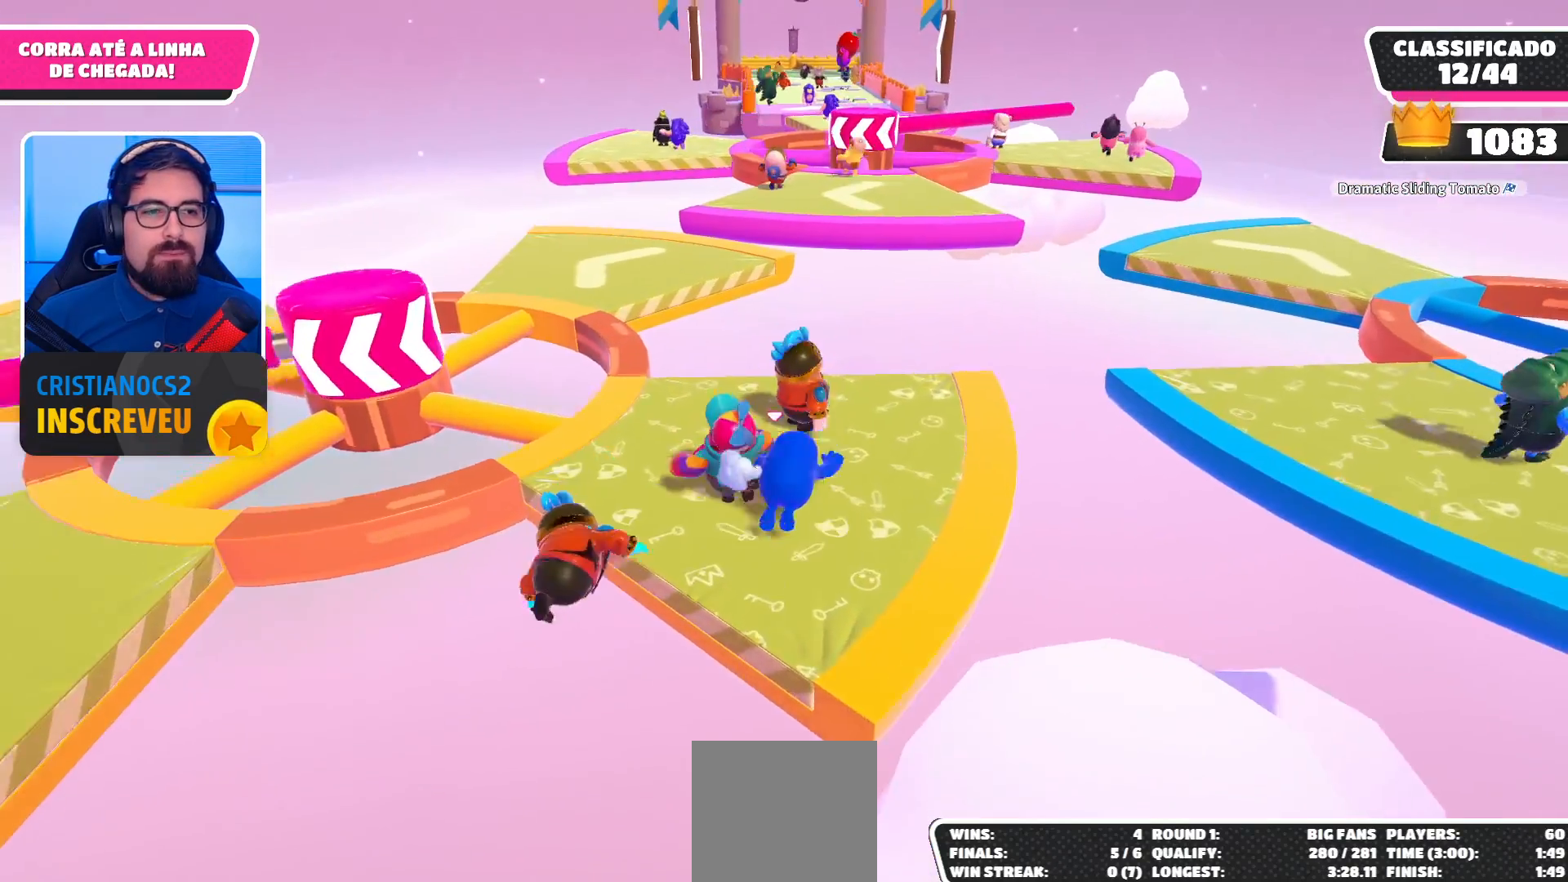
{"buttons": [], "left_stick": "up-left", "right_stick": "center", "events": [[100, "left_stick", "up-left"]]}
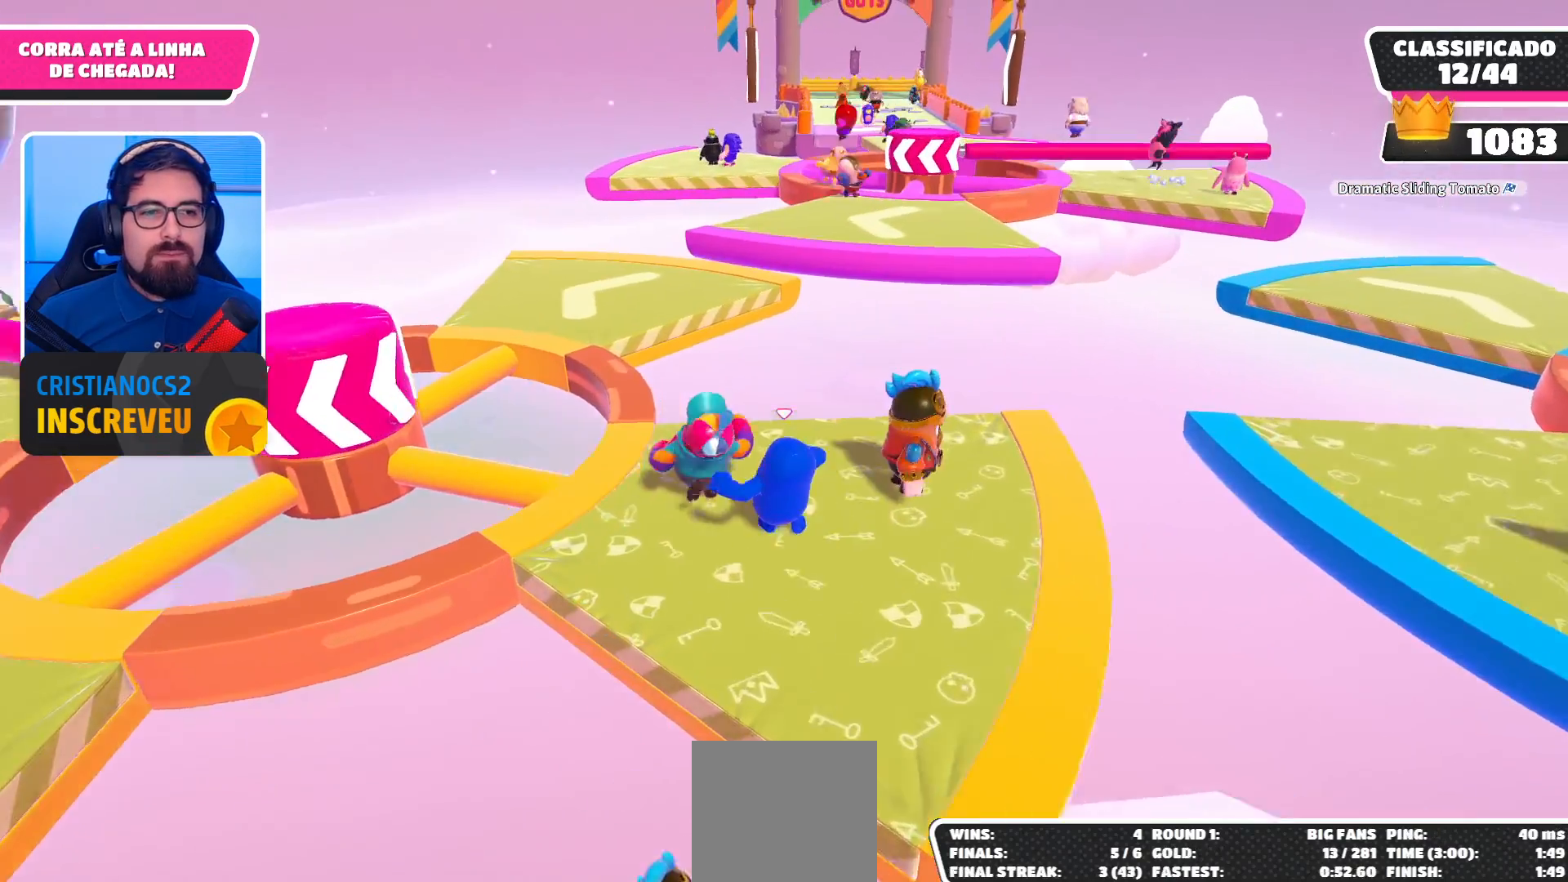
{"buttons": [], "left_stick": "up-left", "right_stick": "center", "events": [[33, "left_stick", "center"], [167, "left_stick", "up-left"], [400, "left_stick", "up"], [500, "left_stick", "up-left"]]}
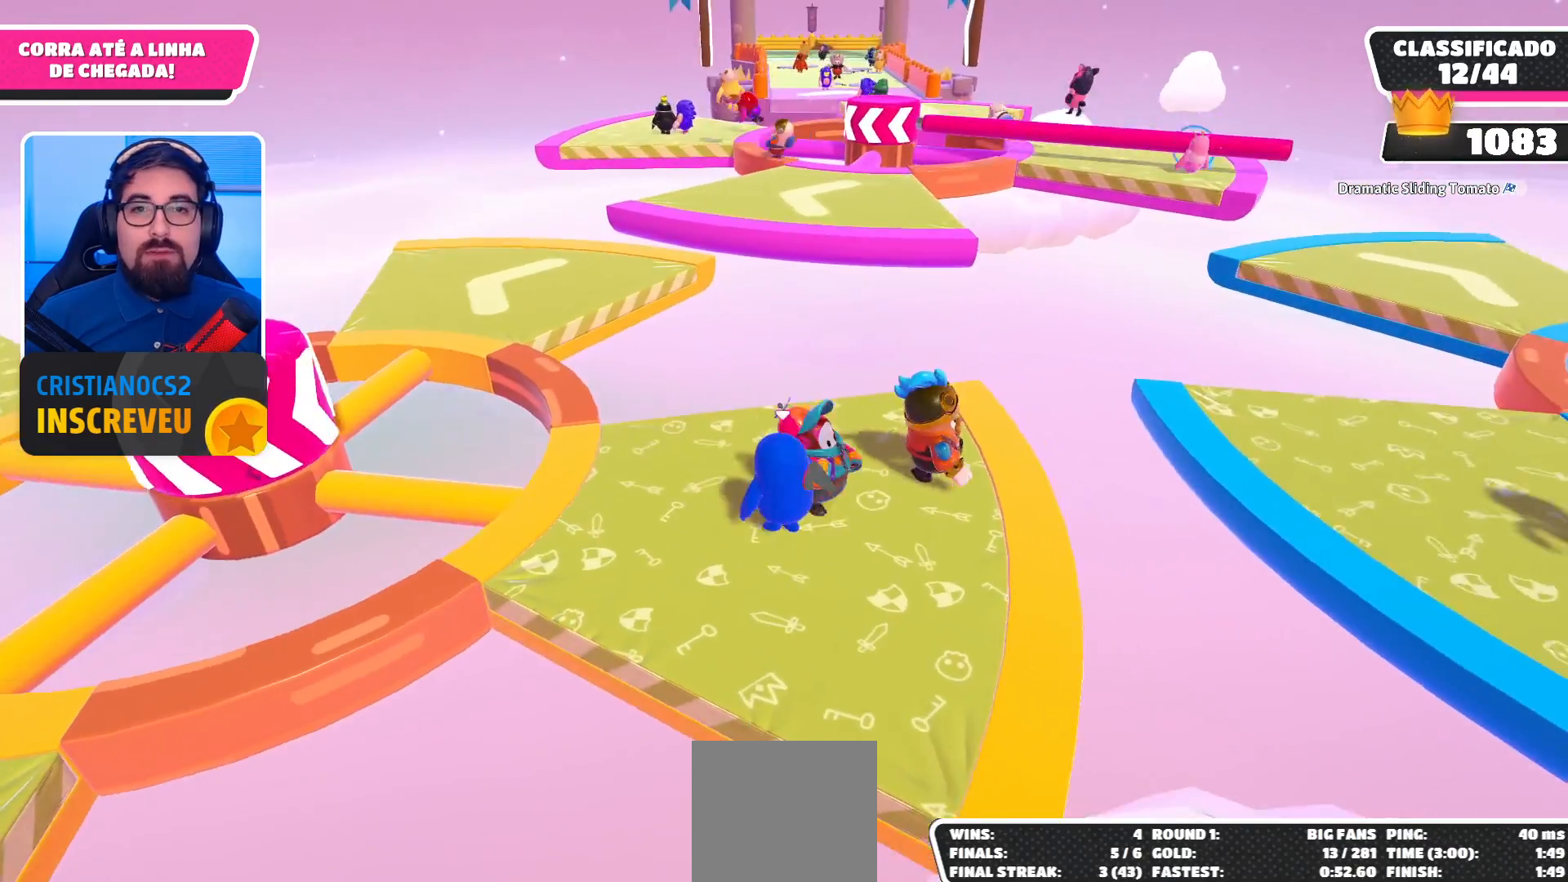
{"buttons": [], "left_stick": "center", "right_stick": "center", "events": [[367, "left_stick", "center"]]}
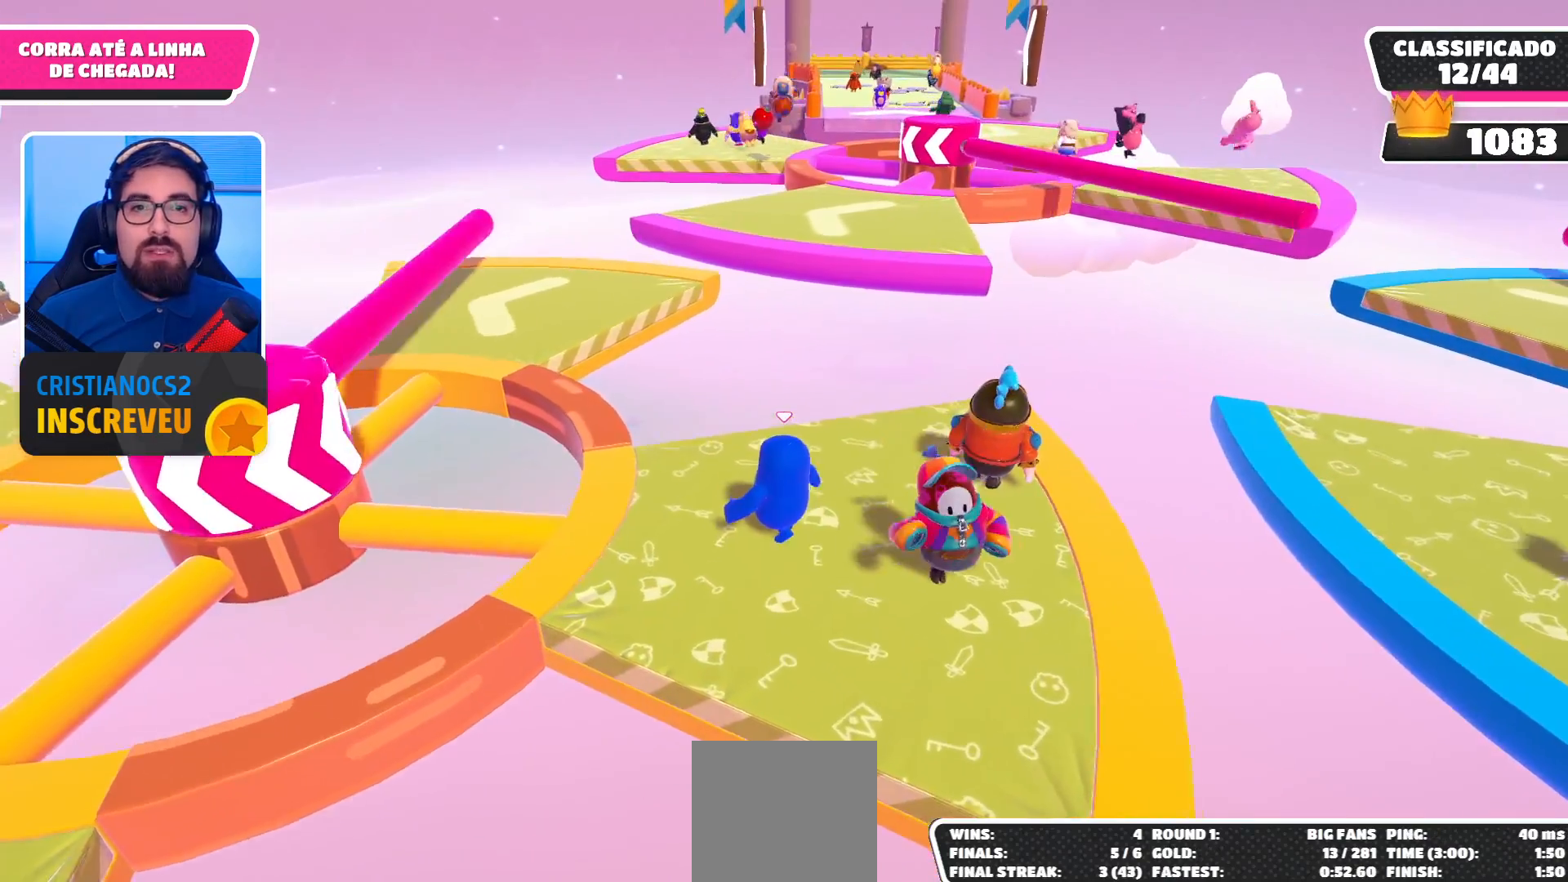
{"buttons": [], "left_stick": "up-left", "right_stick": "center", "events": [[67, "left_stick", "down-right"], [300, "left_stick", "up-left"]]}
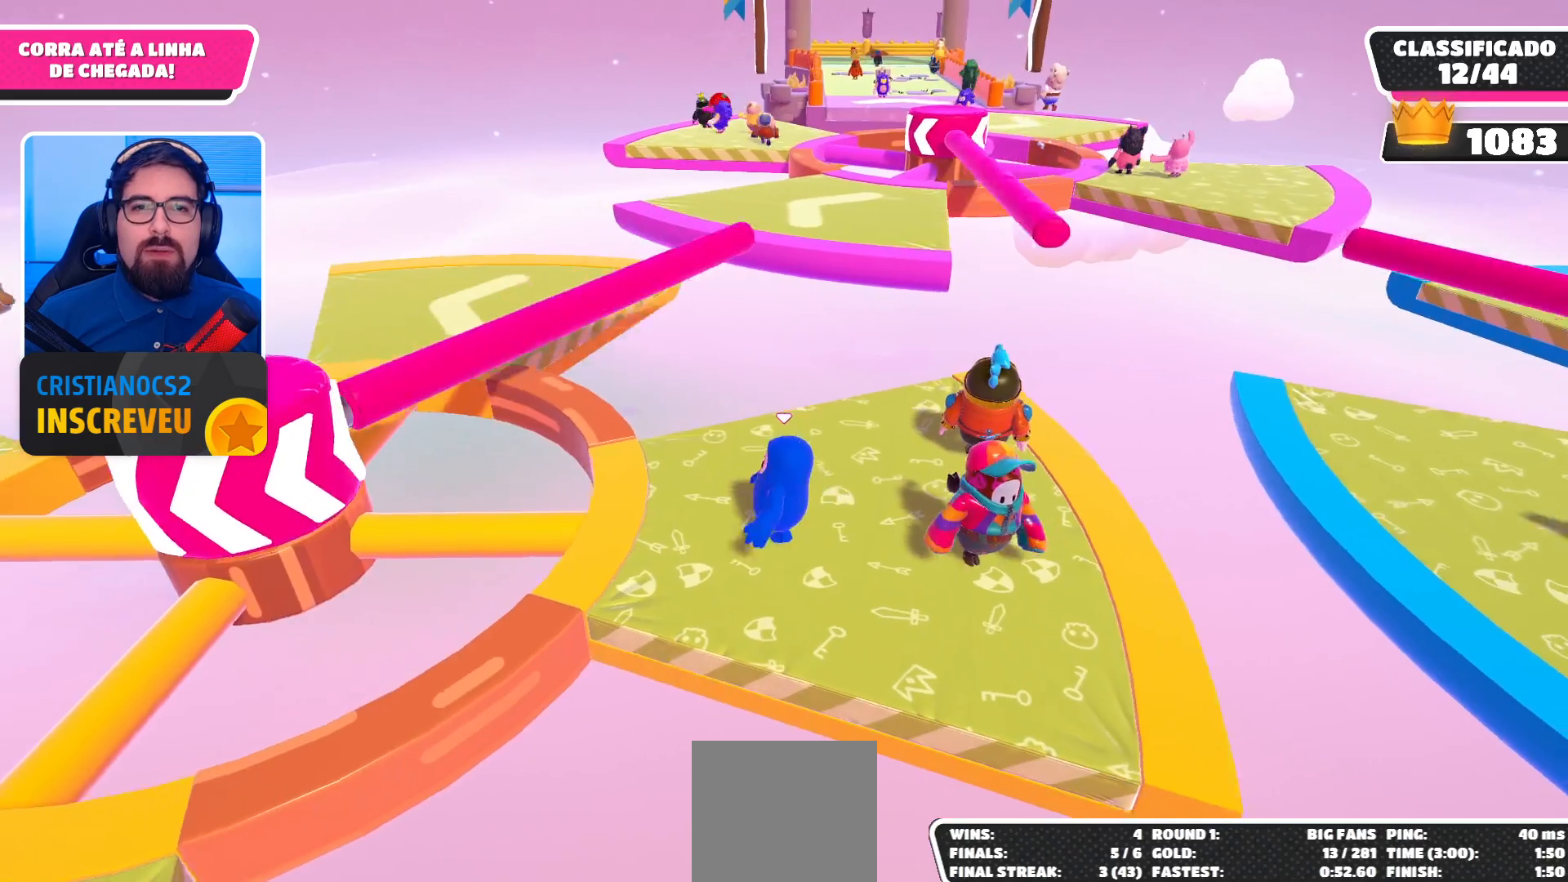
{"buttons": ["A"], "left_stick": "up", "right_stick": "center", "events": [[33, "left_stick", "center"], [200, "left_stick", "right"], [433, "left_stick", "up"], [467, "A", "down"]]}
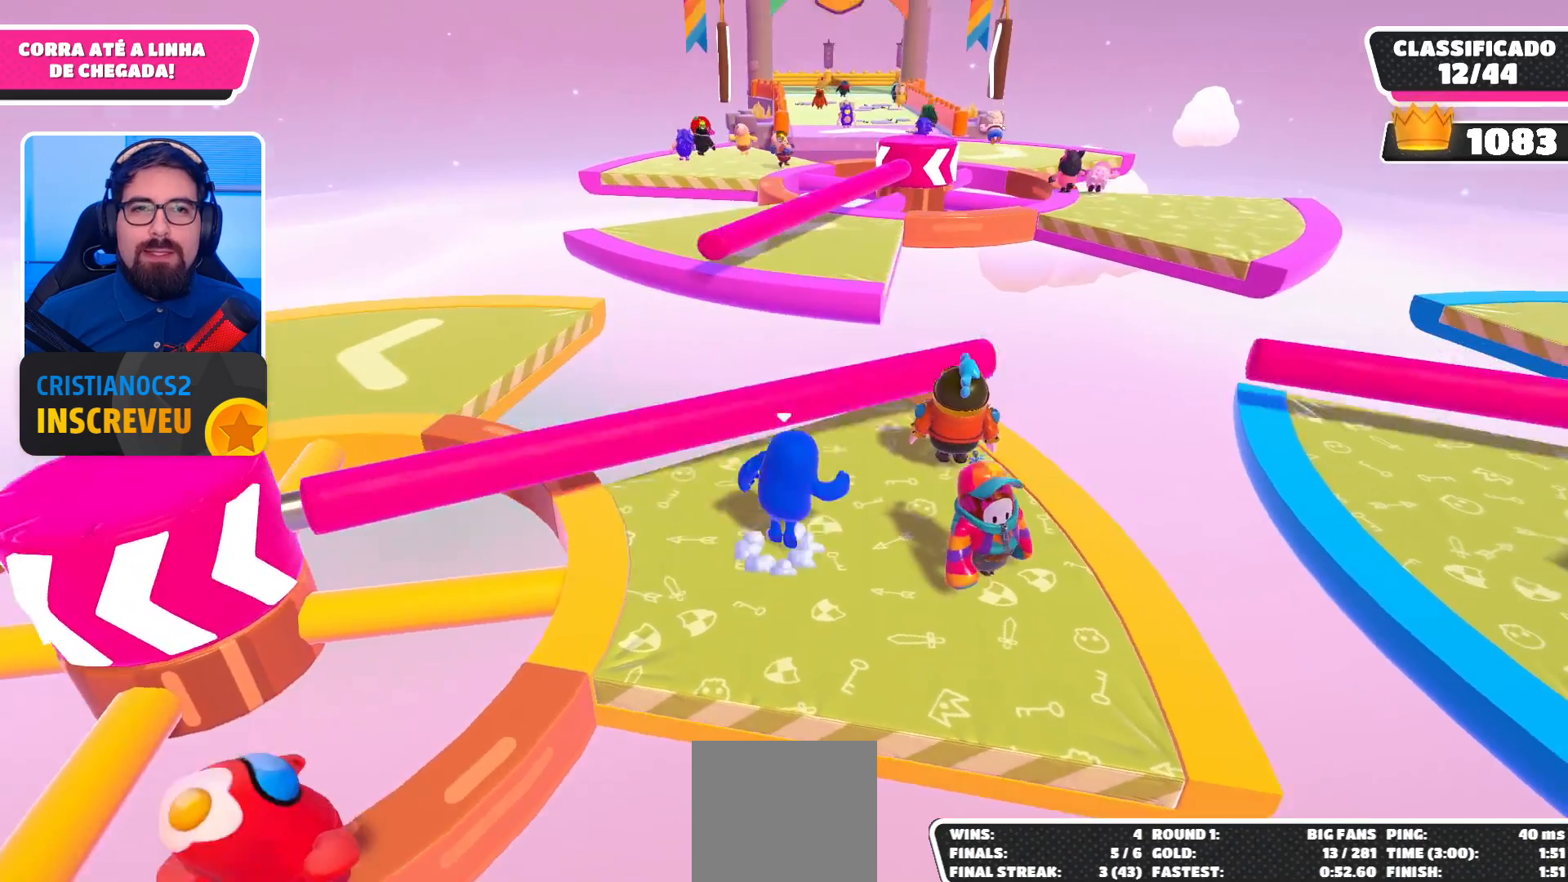
{"buttons": [], "left_stick": "up-left", "right_stick": "right", "events": [[100, "A", "up"], [200, "left_stick", "up-right"], [300, "left_stick", "right"], [433, "left_stick", "center"], [433, "right_stick", "right"], [500, "left_stick", "up-left"]]}
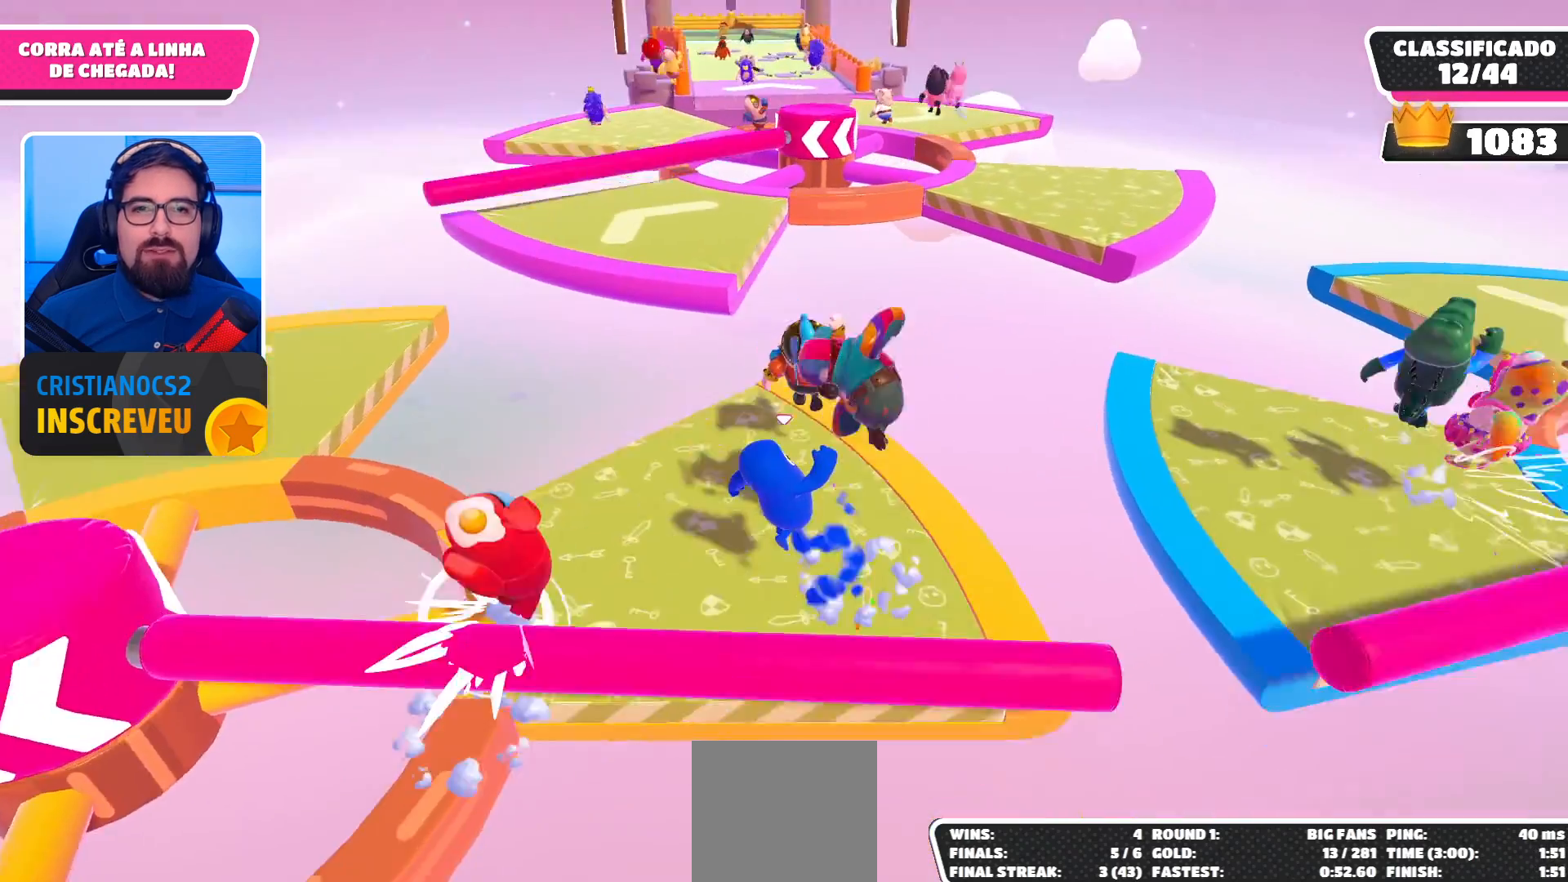
{"buttons": [], "left_stick": "up-left", "right_stick": "center", "events": [[33, "right_stick", "center"]]}
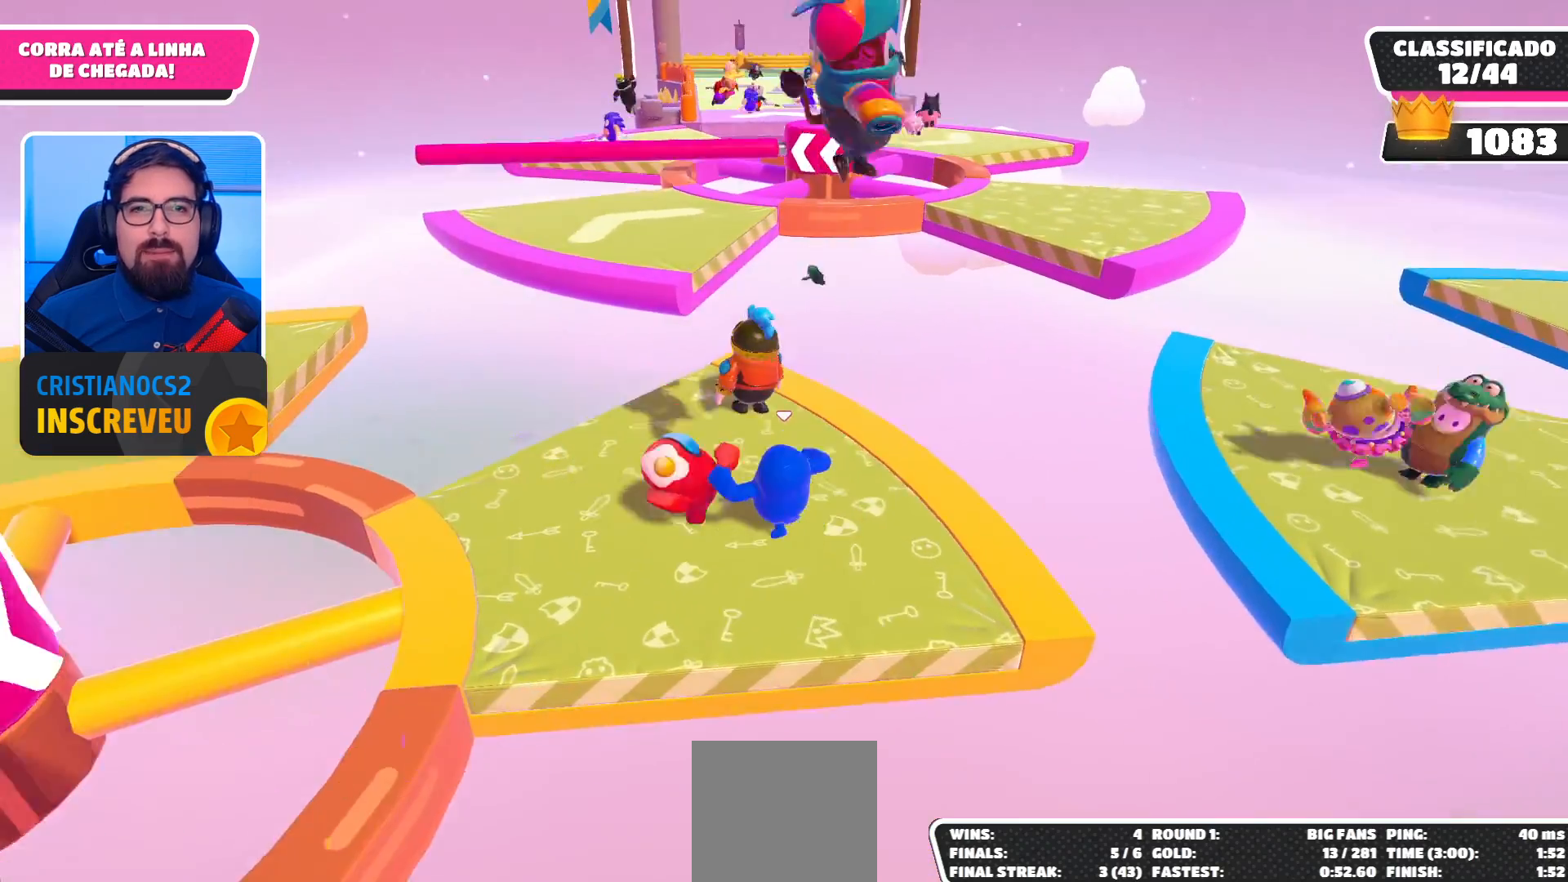
{"buttons": [], "left_stick": "up-right", "right_stick": "center", "events": [[100, "left_stick", "center"], [233, "left_stick", "up"], [433, "left_stick", "up-right"]]}
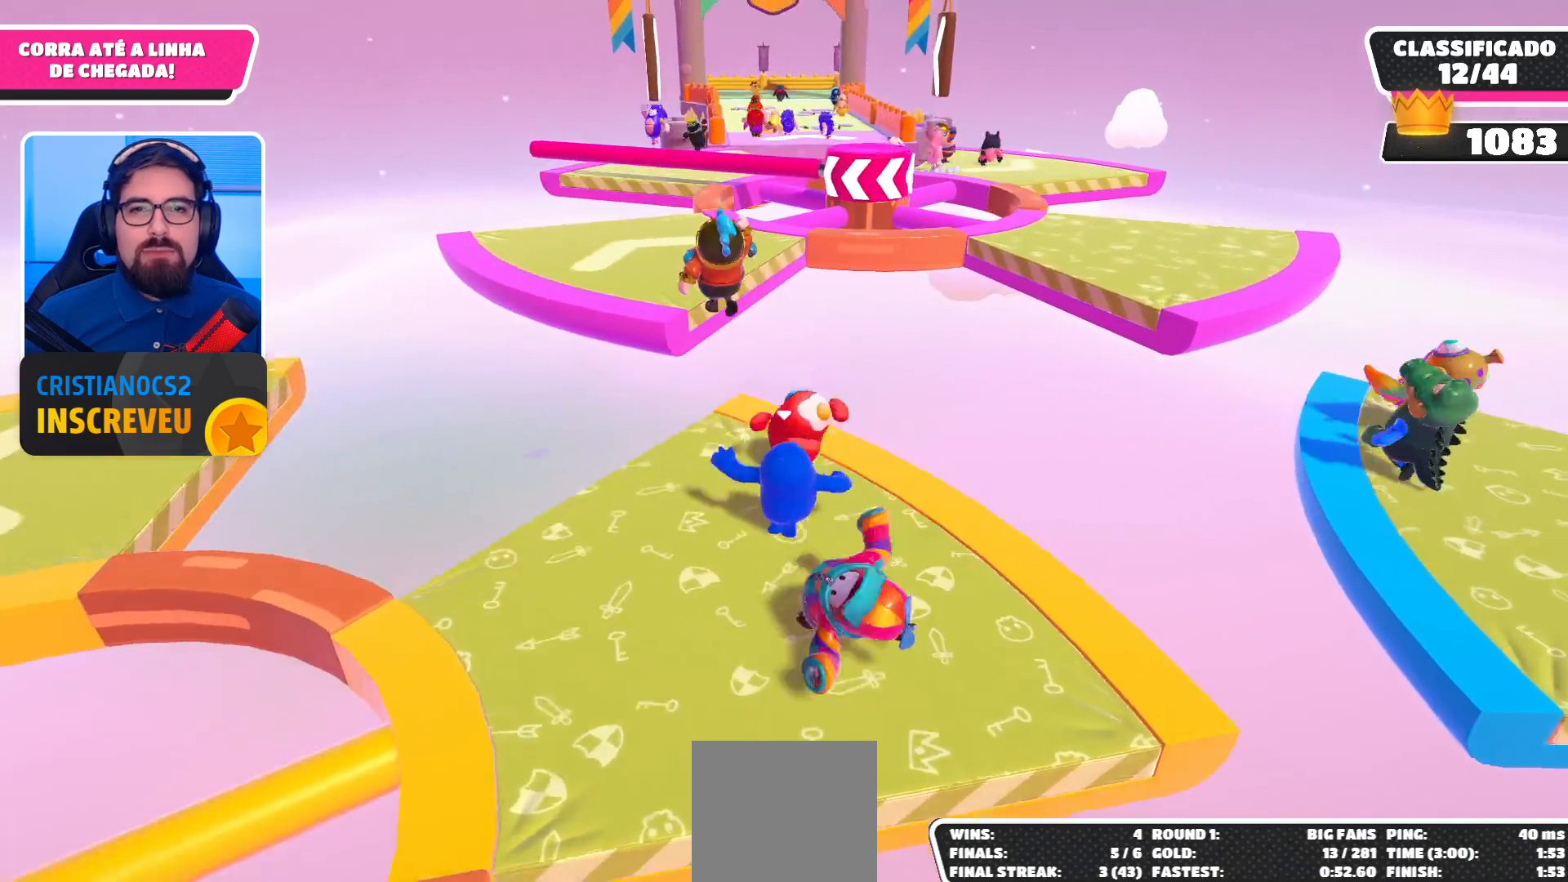
{"buttons": ["A"], "left_stick": "up-right", "right_stick": "center", "events": [[500, "A", "down"]]}
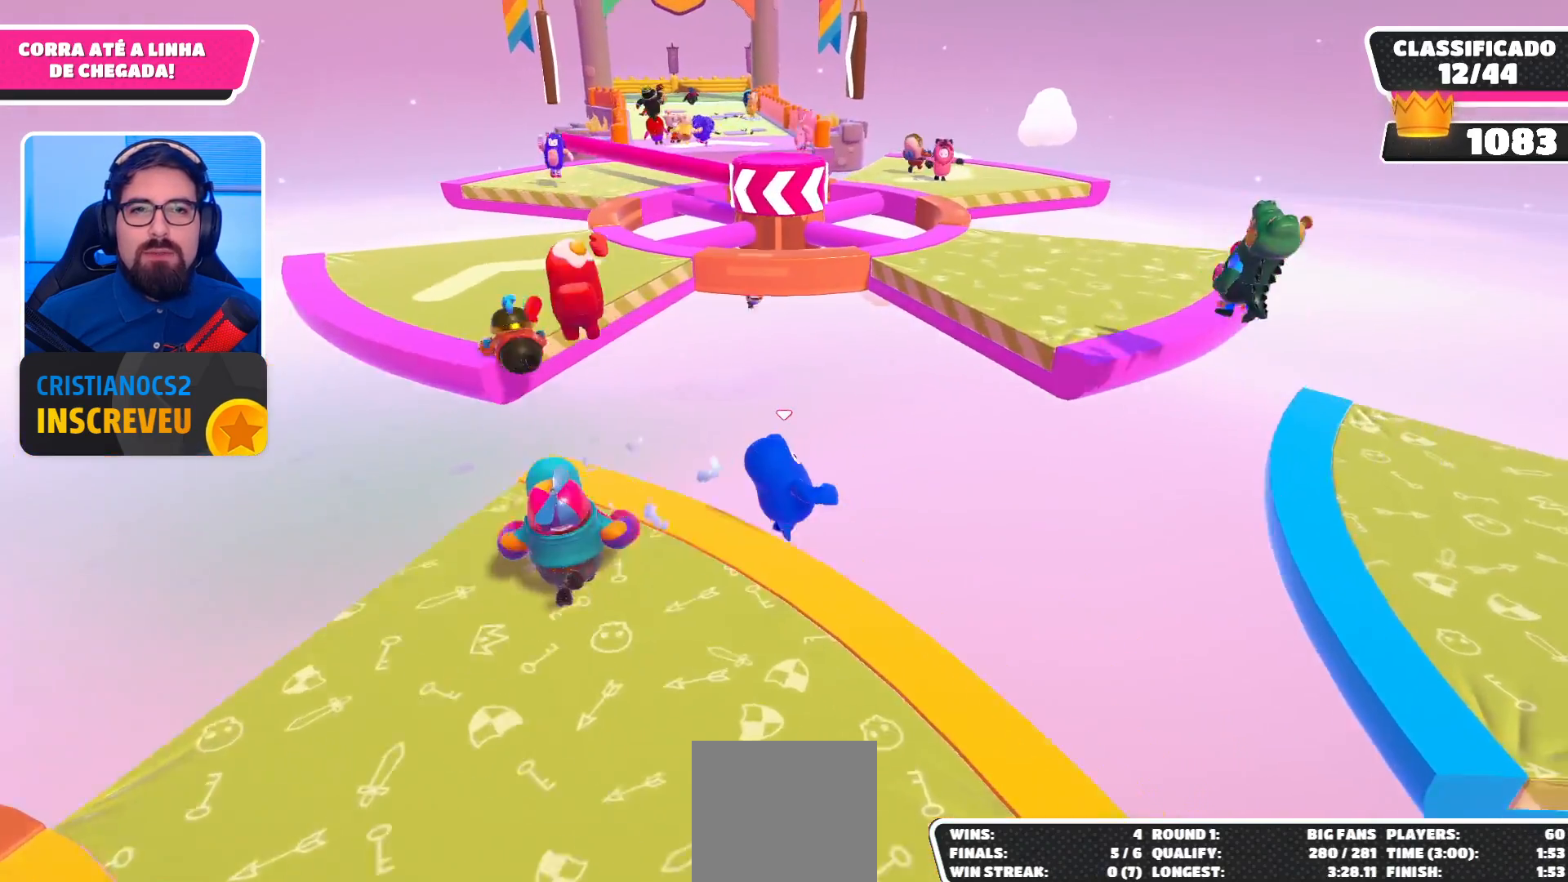
{"buttons": ["X"], "left_stick": "up-right", "right_stick": "center", "events": [[333, "A", "up"], [467, "X", "down"]]}
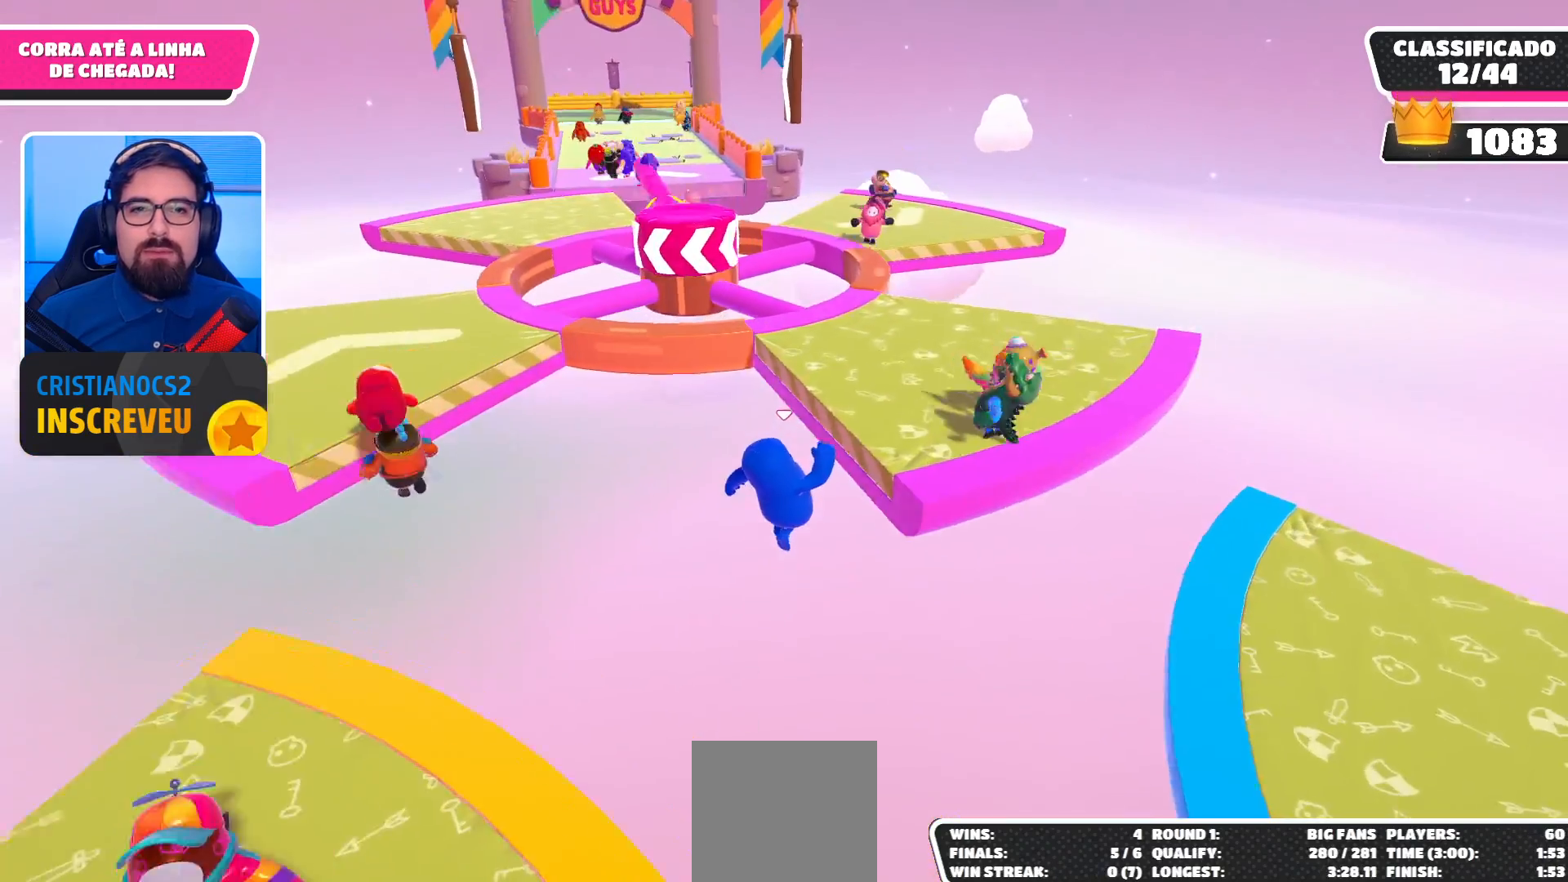
{"buttons": [], "left_stick": "up", "right_stick": "center", "events": [[33, "X", "up"], [100, "X", "down"], [167, "X", "up"], [167, "left_stick", "up"], [200, "X", "down"], [267, "X", "up"], [300, "X", "down"], [400, "X", "up"]]}
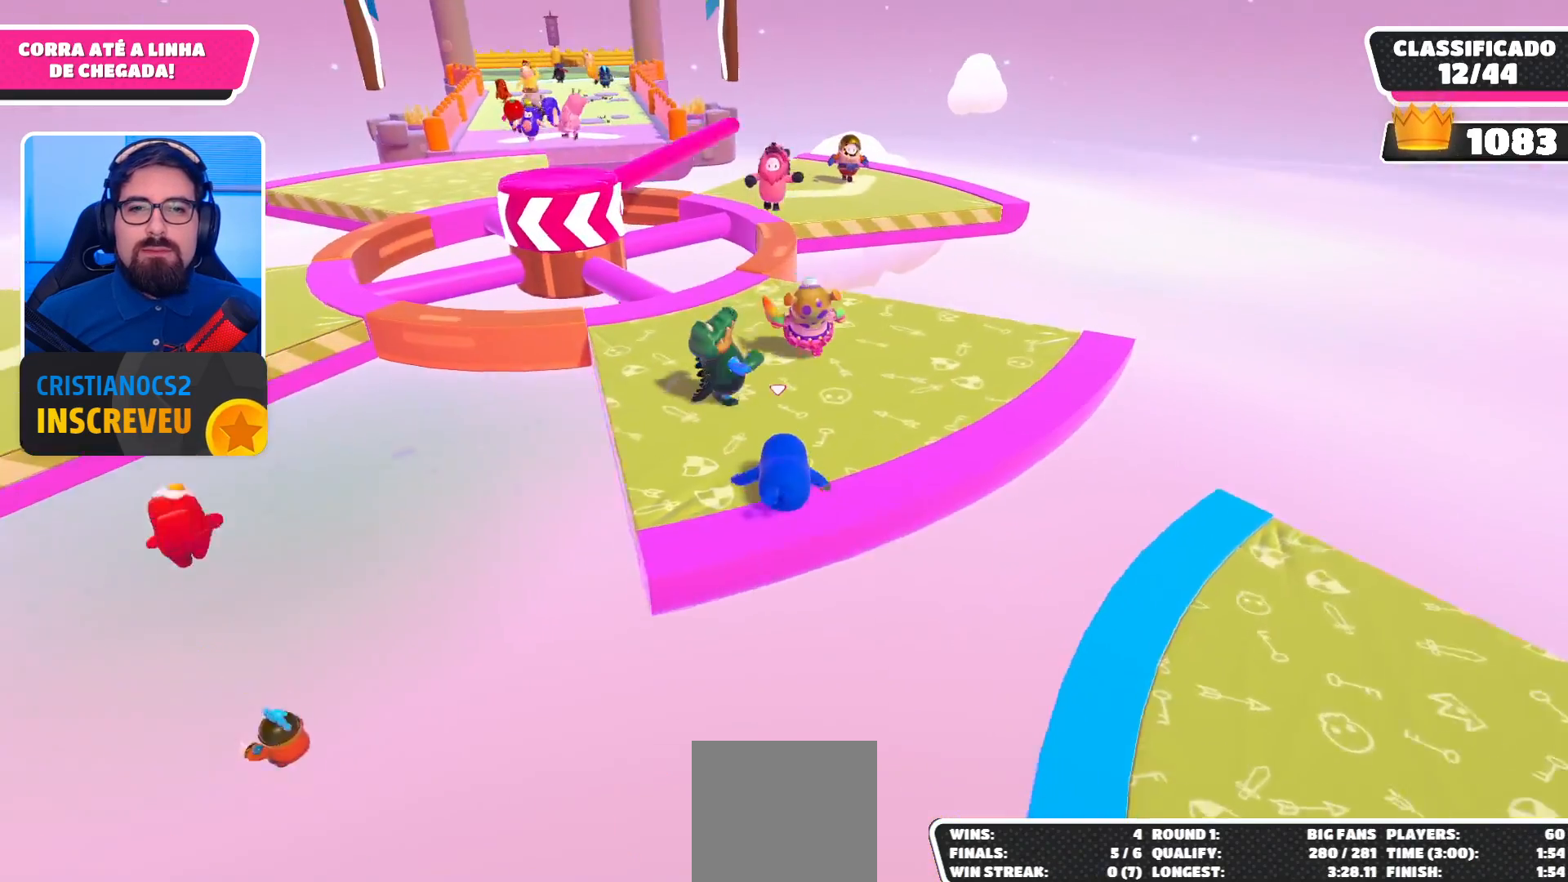
{"buttons": [], "left_stick": "up-right", "right_stick": "center", "events": [[233, "left_stick", "up-right"]]}
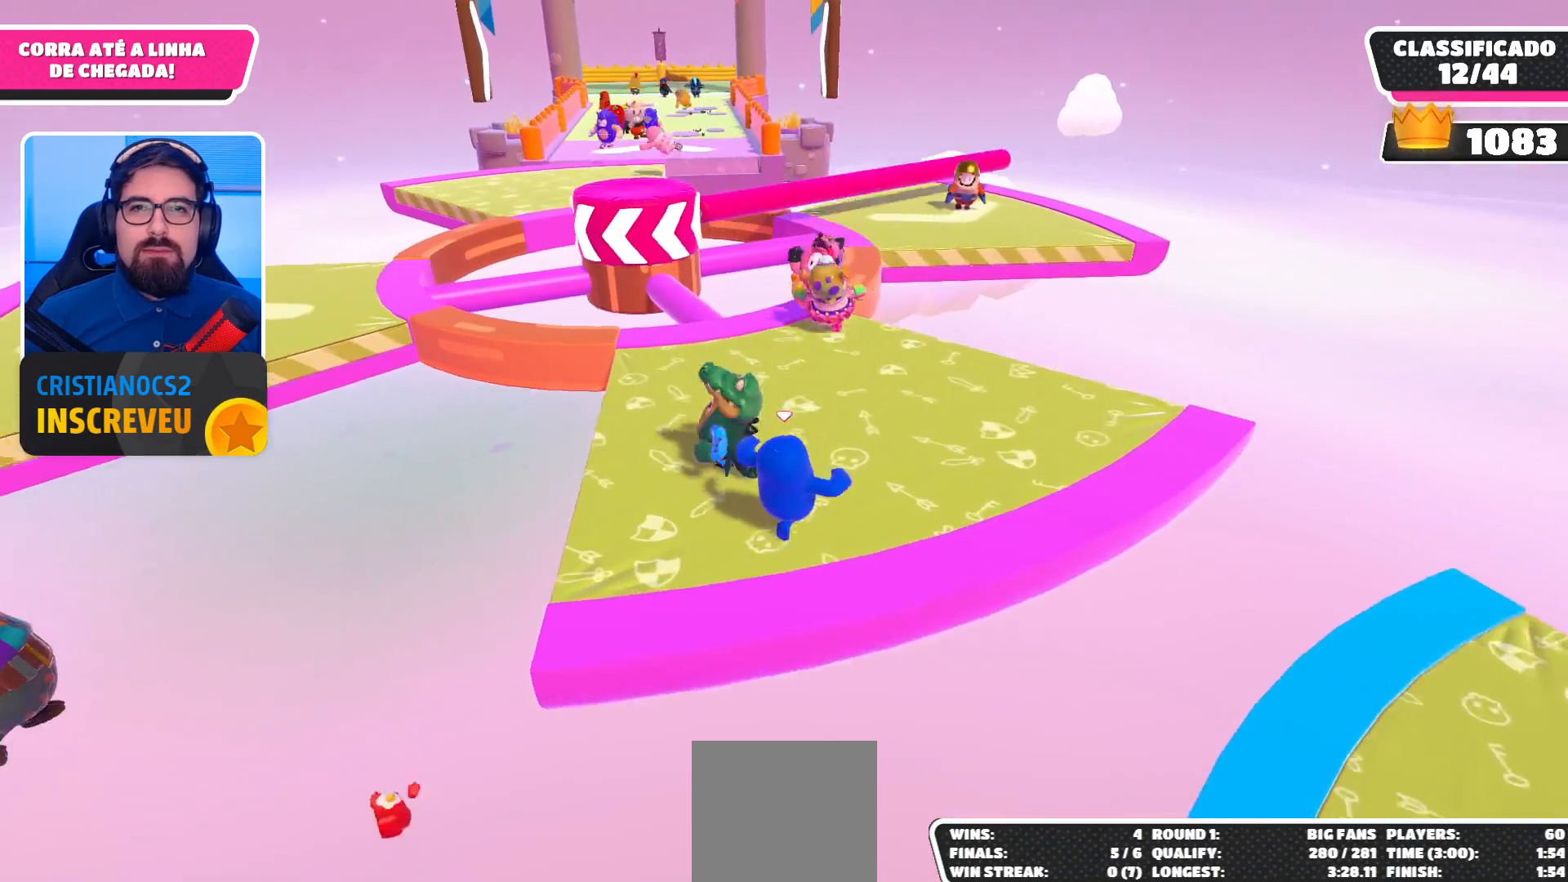
{"buttons": [], "left_stick": "up-right", "right_stick": "center", "events": [[100, "left_stick", "up"], [367, "left_stick", "up-right"]]}
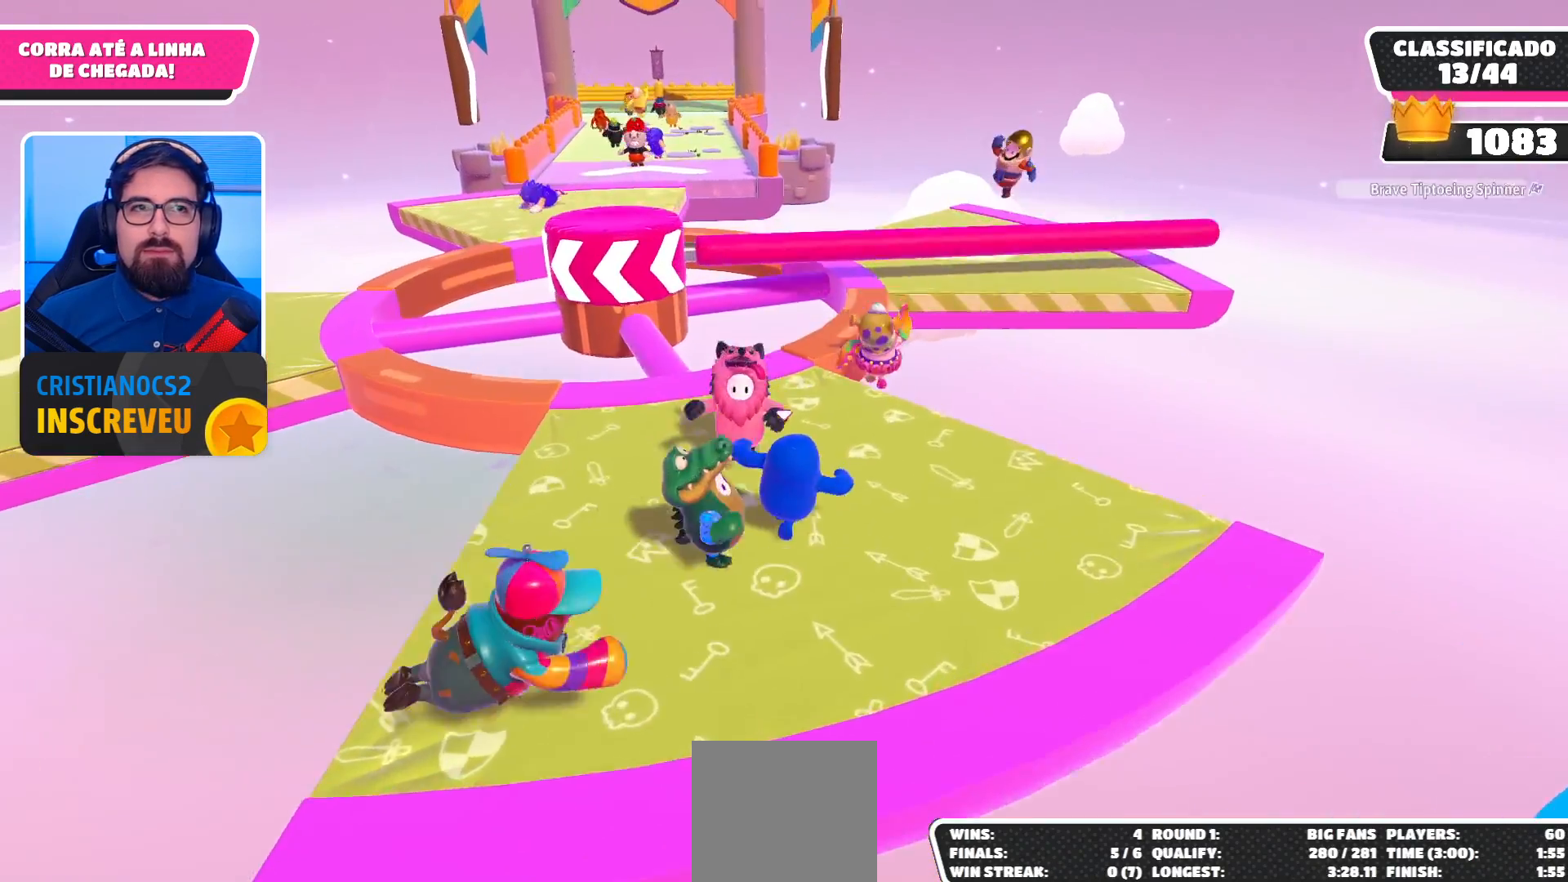
{"buttons": [], "left_stick": "right", "right_stick": "center", "events": [[33, "left_stick", "right"], [67, "right_stick", "down-left"], [133, "left_stick", "down-right"], [233, "right_stick", "center"], [267, "left_stick", "center"], [500, "left_stick", "right"]]}